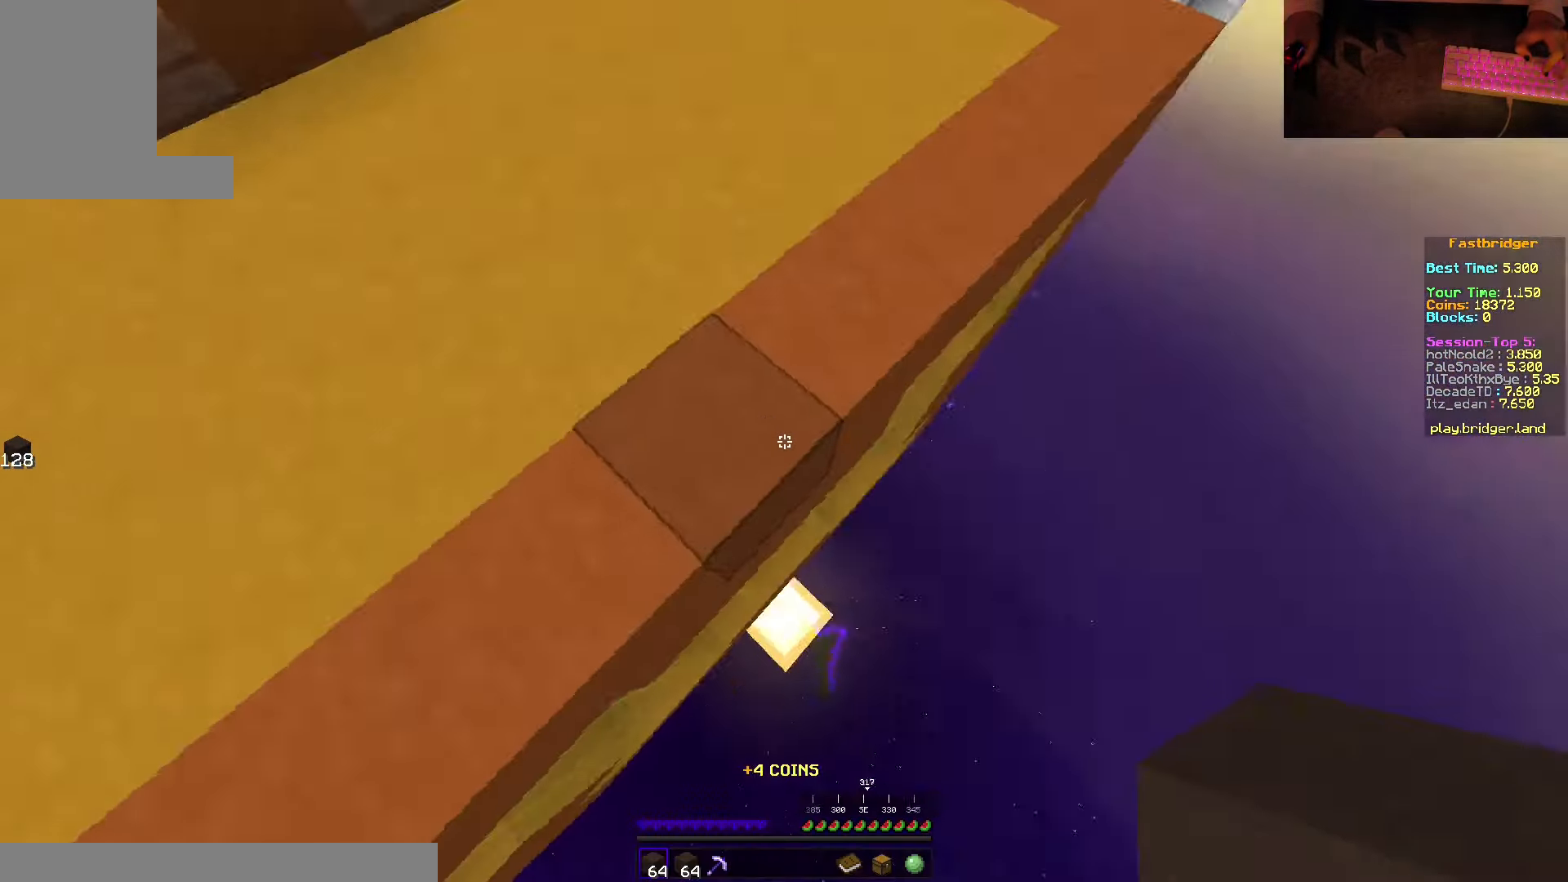
Gameplay with keyboard and mouse; each line is a JSON object with the keys and mouse buttons held at the frame after it. "events" lists presses ("down") and releases ("up") of "a", "d", "s", "space", "w", "mouse_left" and "mouse_right" between this image and that frame as [ms after this image, input, new state], when the widget could be followed in between. "mouse_left", "mouse_right" = the "left", "right" buttons of the "mouse" list. No other keys are recorded. Fast repeated clicks can show as one long hold. Mouse movement is not recorded.
{"keys": ["s", "space"], "mouse": ["right"], "events": [[233, "mouse_right", "down"], [500, "d", "up"]]}
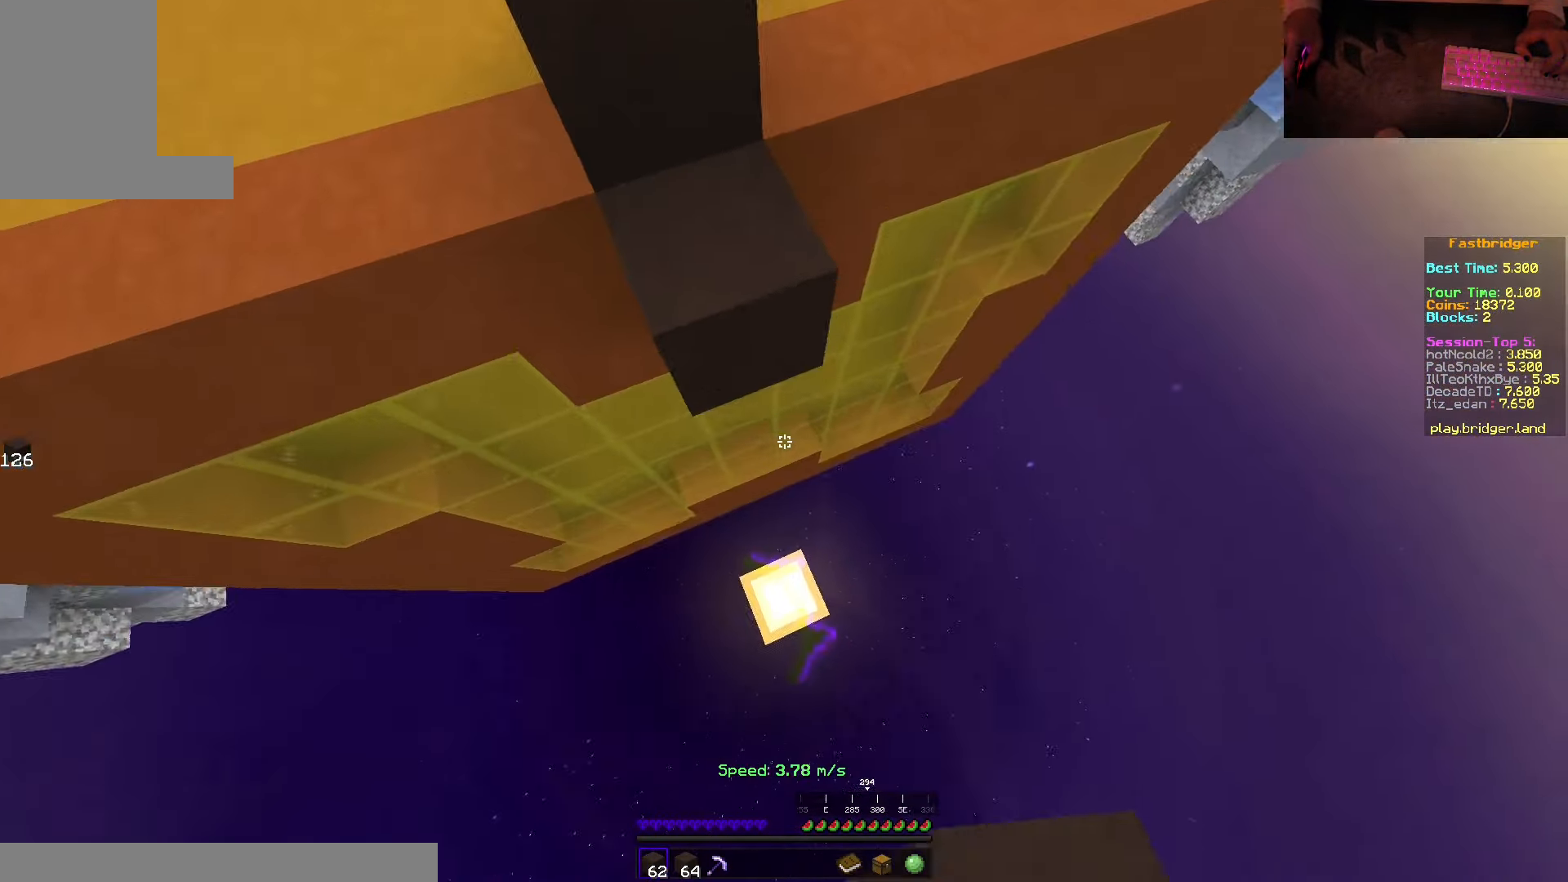
{"keys": ["s", "space"], "mouse": ["right"], "events": [[250, "mouse_right", "up"], [500, "mouse_right", "down"]]}
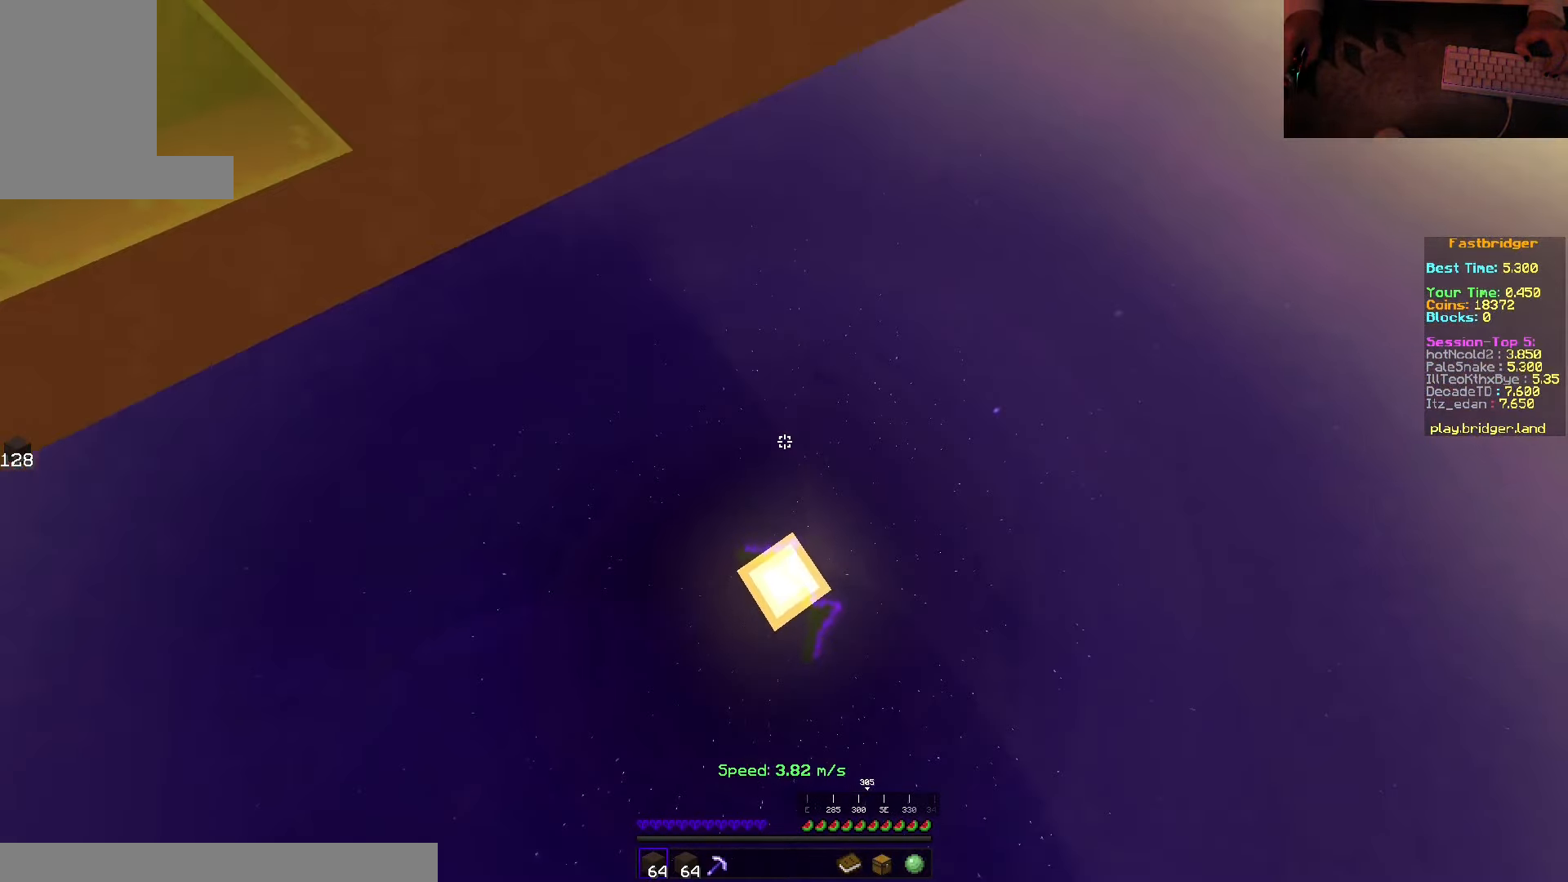
{"keys": ["space", "w"], "mouse": [], "events": [[33, "space", "up"], [133, "s", "up"], [217, "mouse_right", "up"], [333, "w", "down"], [467, "space", "down"]]}
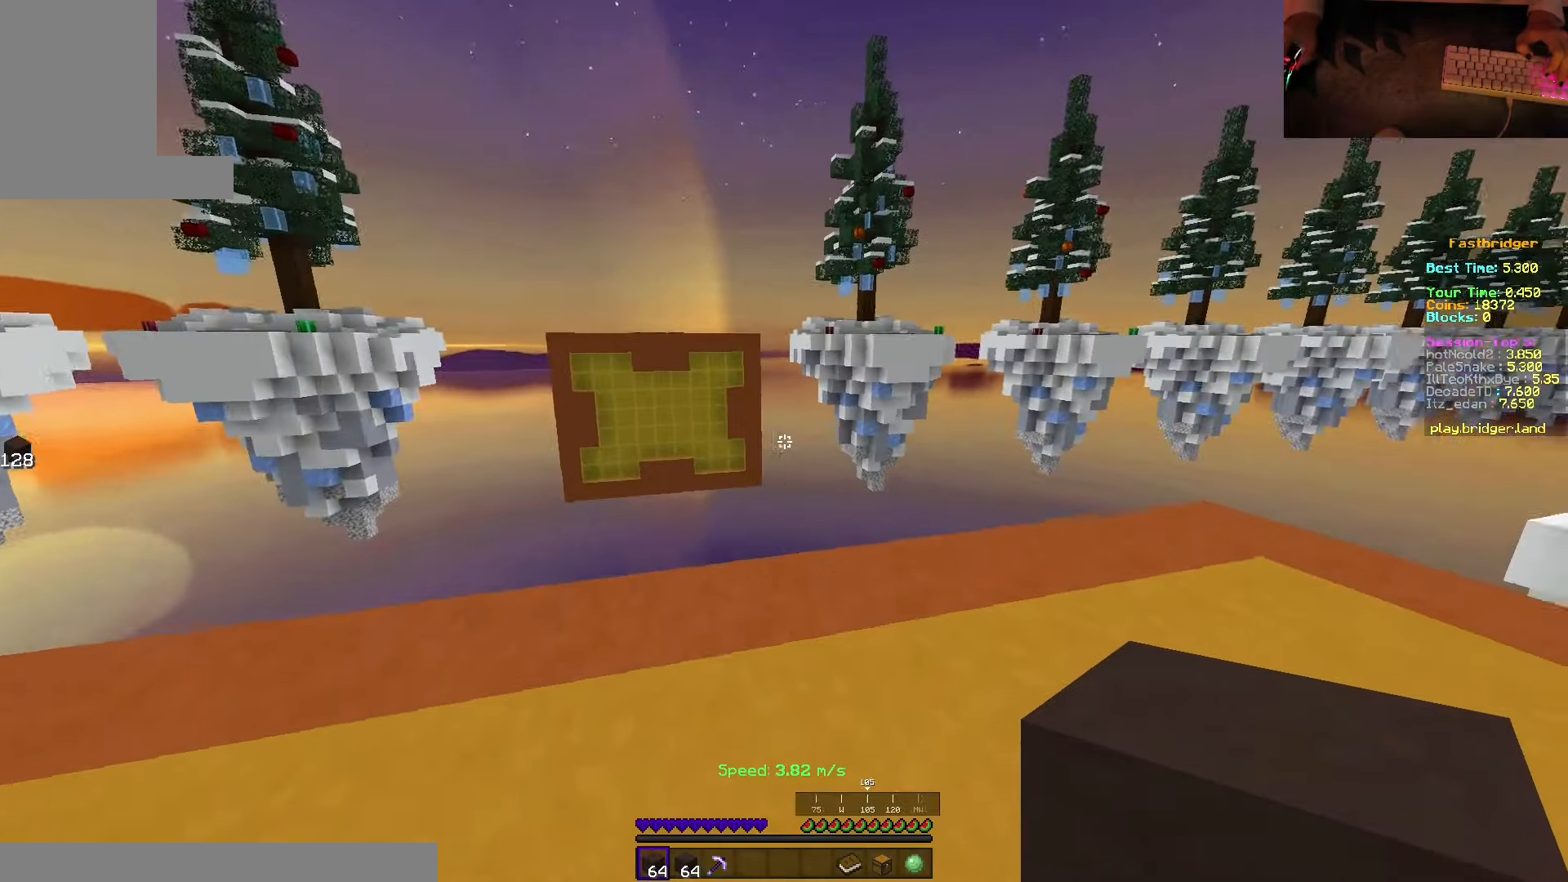
{"keys": ["d", "space"], "mouse": [], "events": [[333, "d", "down"], [450, "w", "up"]]}
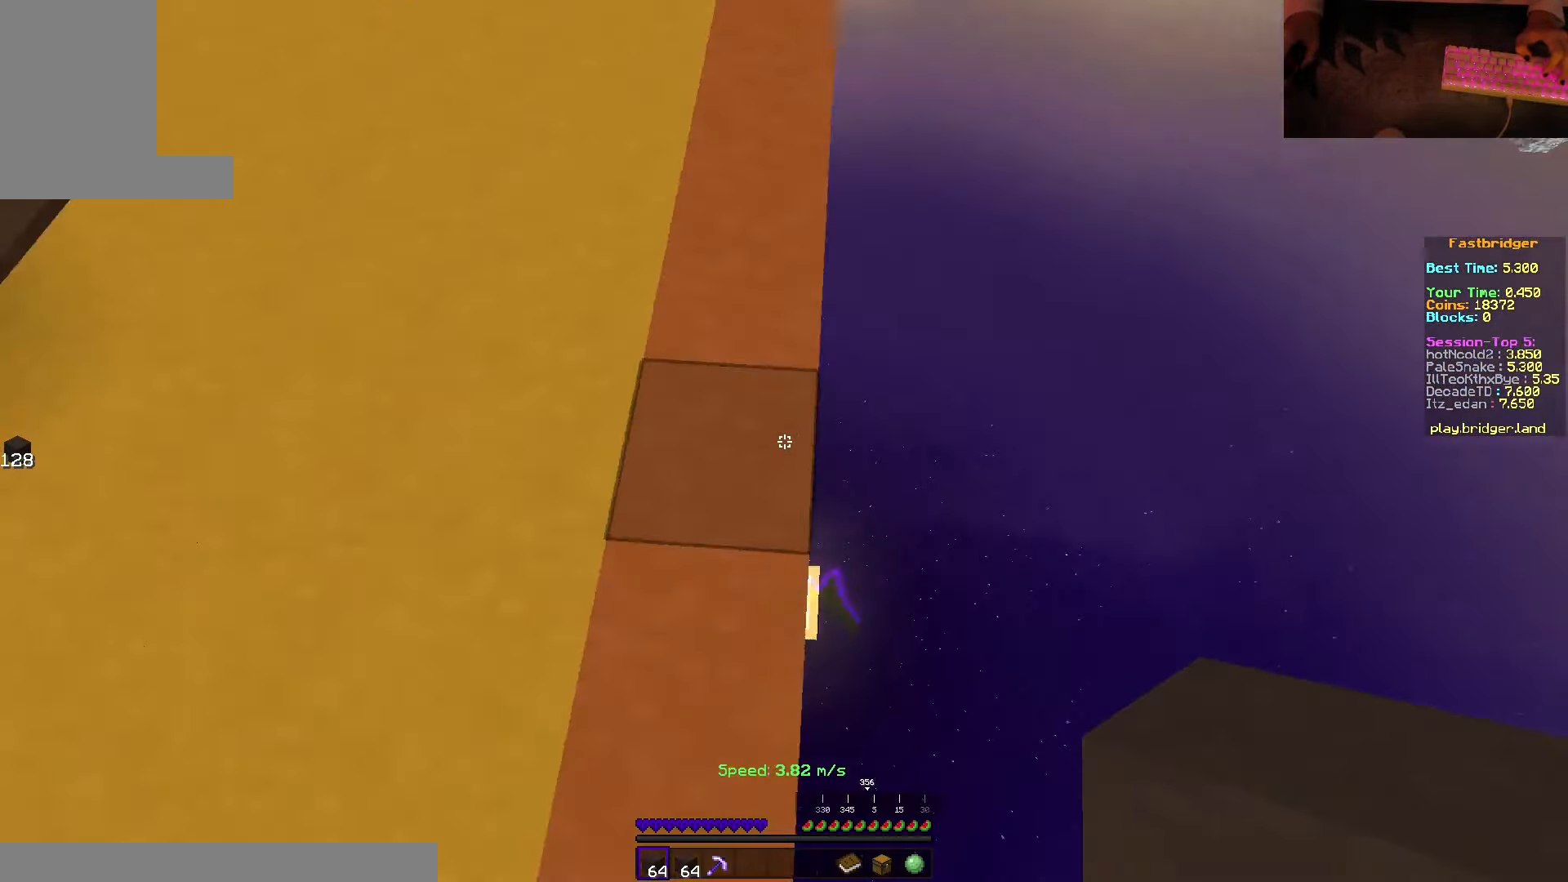
{"keys": ["d", "s", "space"], "mouse": ["right"], "events": [[33, "s", "down"], [367, "mouse_right", "down"]]}
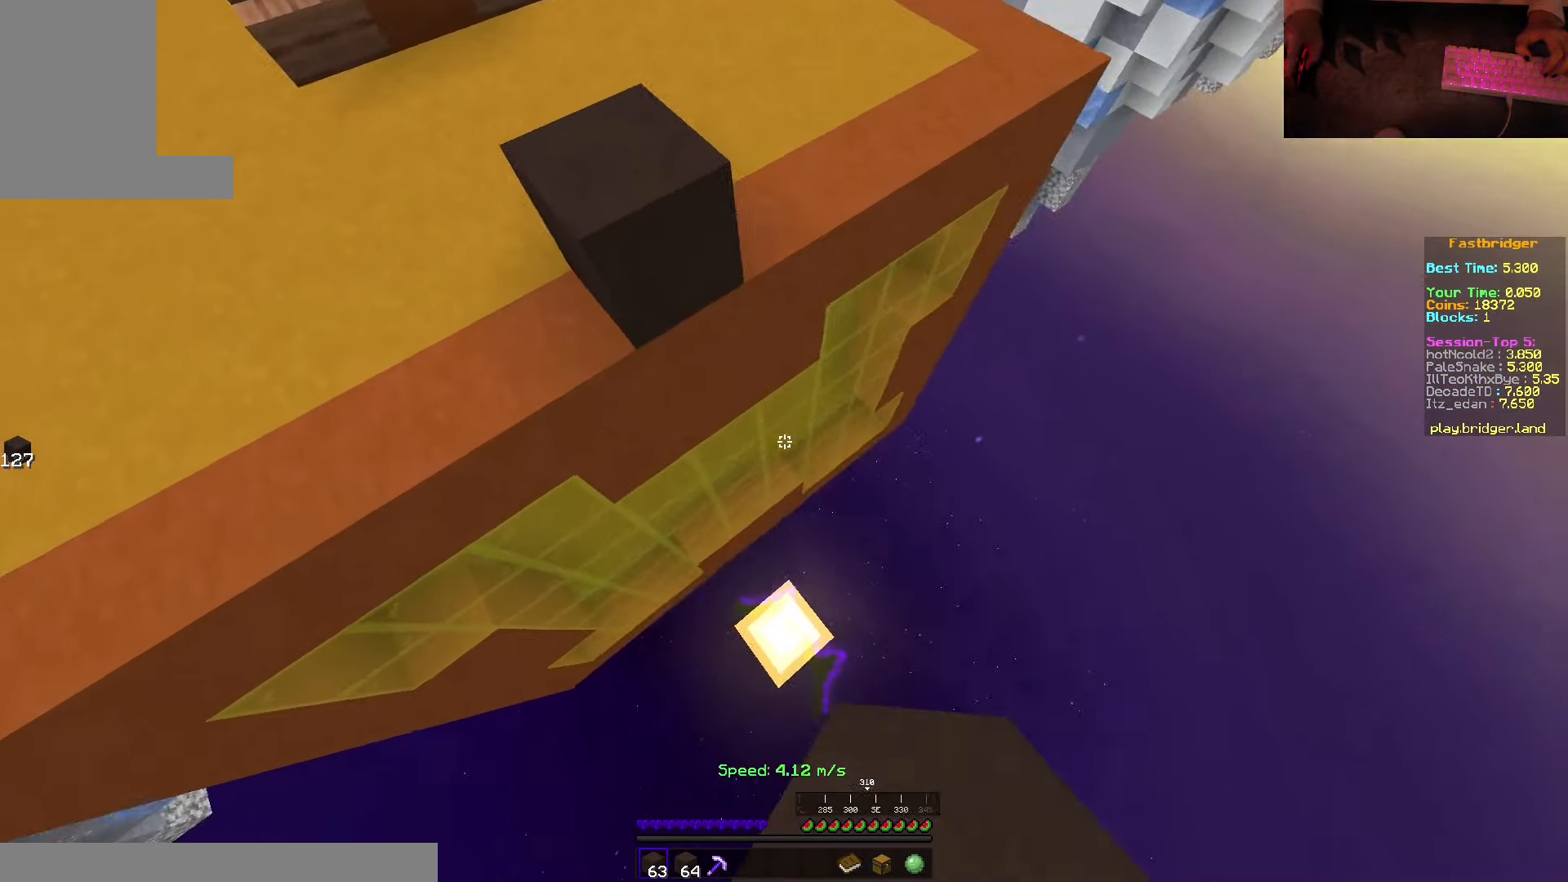
{"keys": ["d", "s"], "mouse": [], "events": [[250, "mouse_right", "up"], [433, "space", "up"]]}
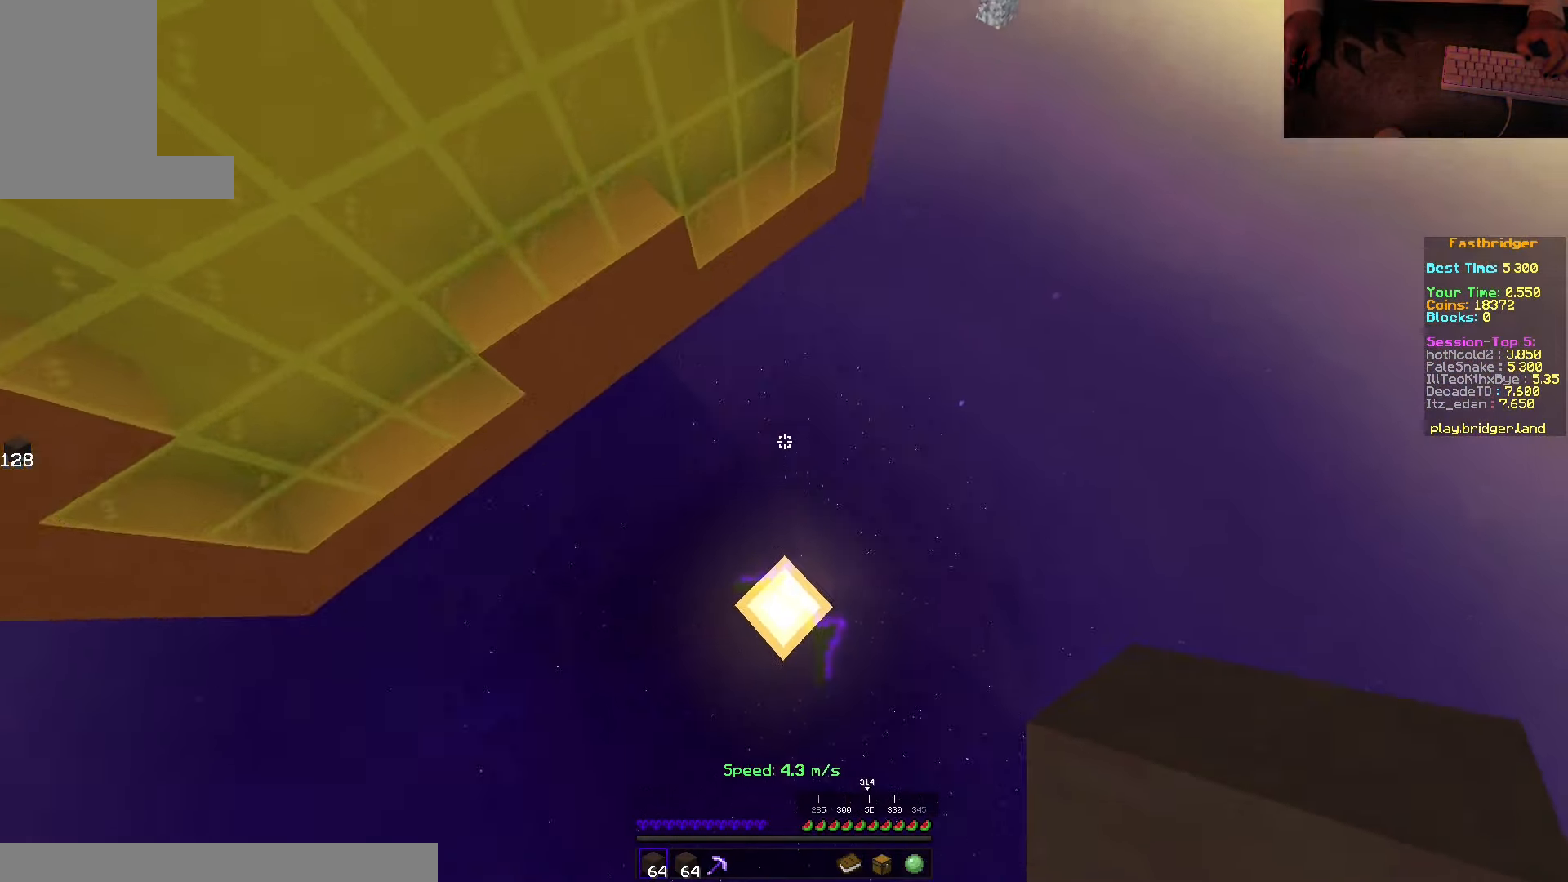
{"keys": ["w"], "mouse": [], "events": [[17, "mouse_right", "down"], [83, "s", "up"], [167, "mouse_right", "up"], [217, "d", "up"], [317, "w", "down"]]}
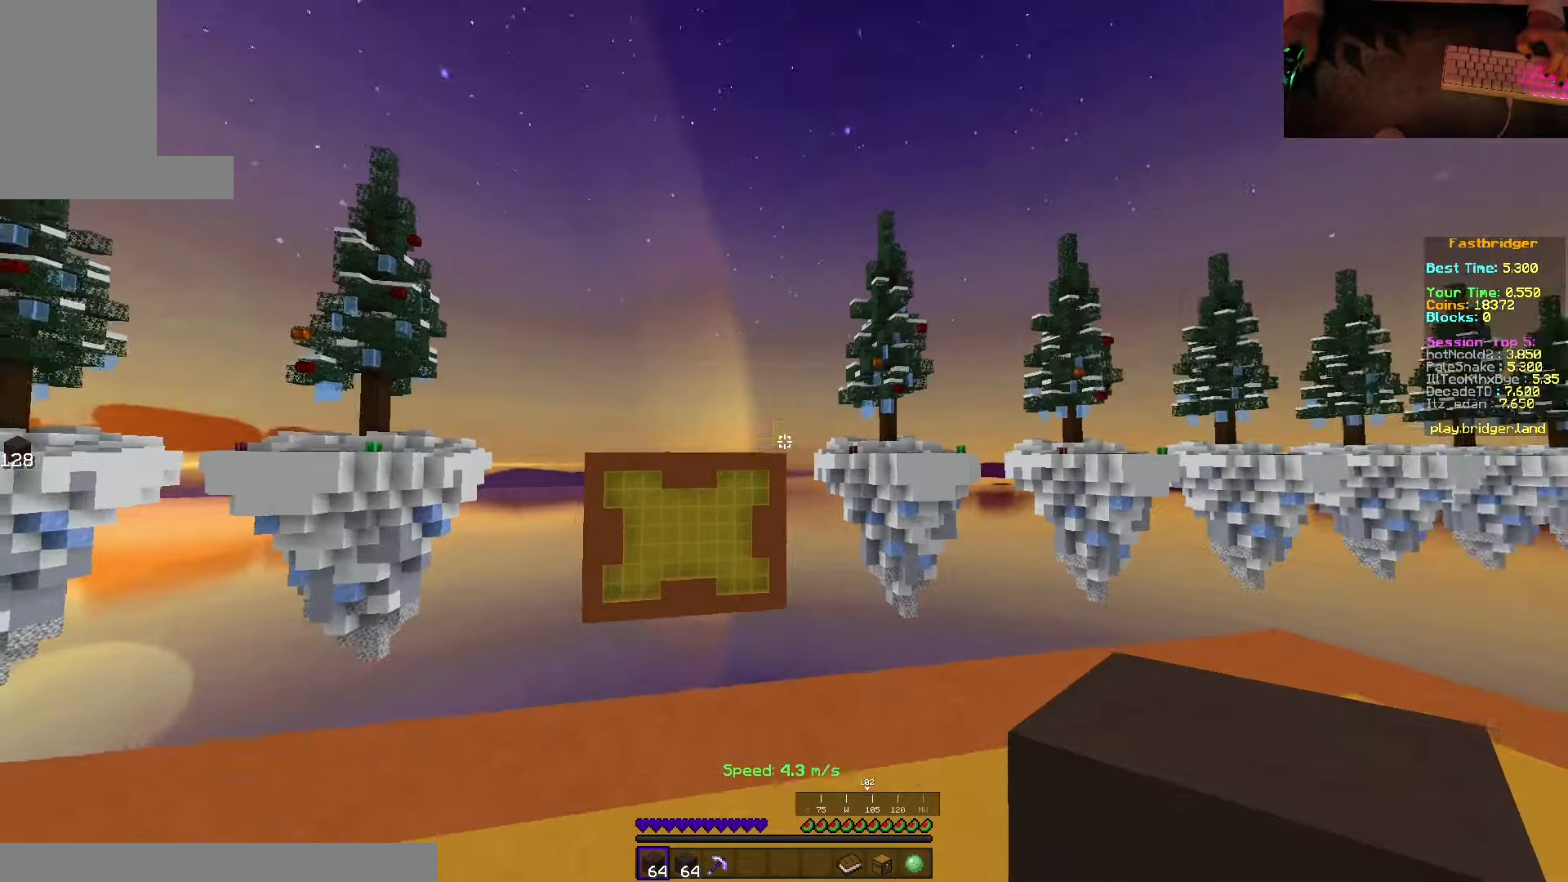
{"keys": ["d", "space"], "mouse": [], "events": [[34, "space", "down"], [267, "d", "down"], [400, "w", "up"]]}
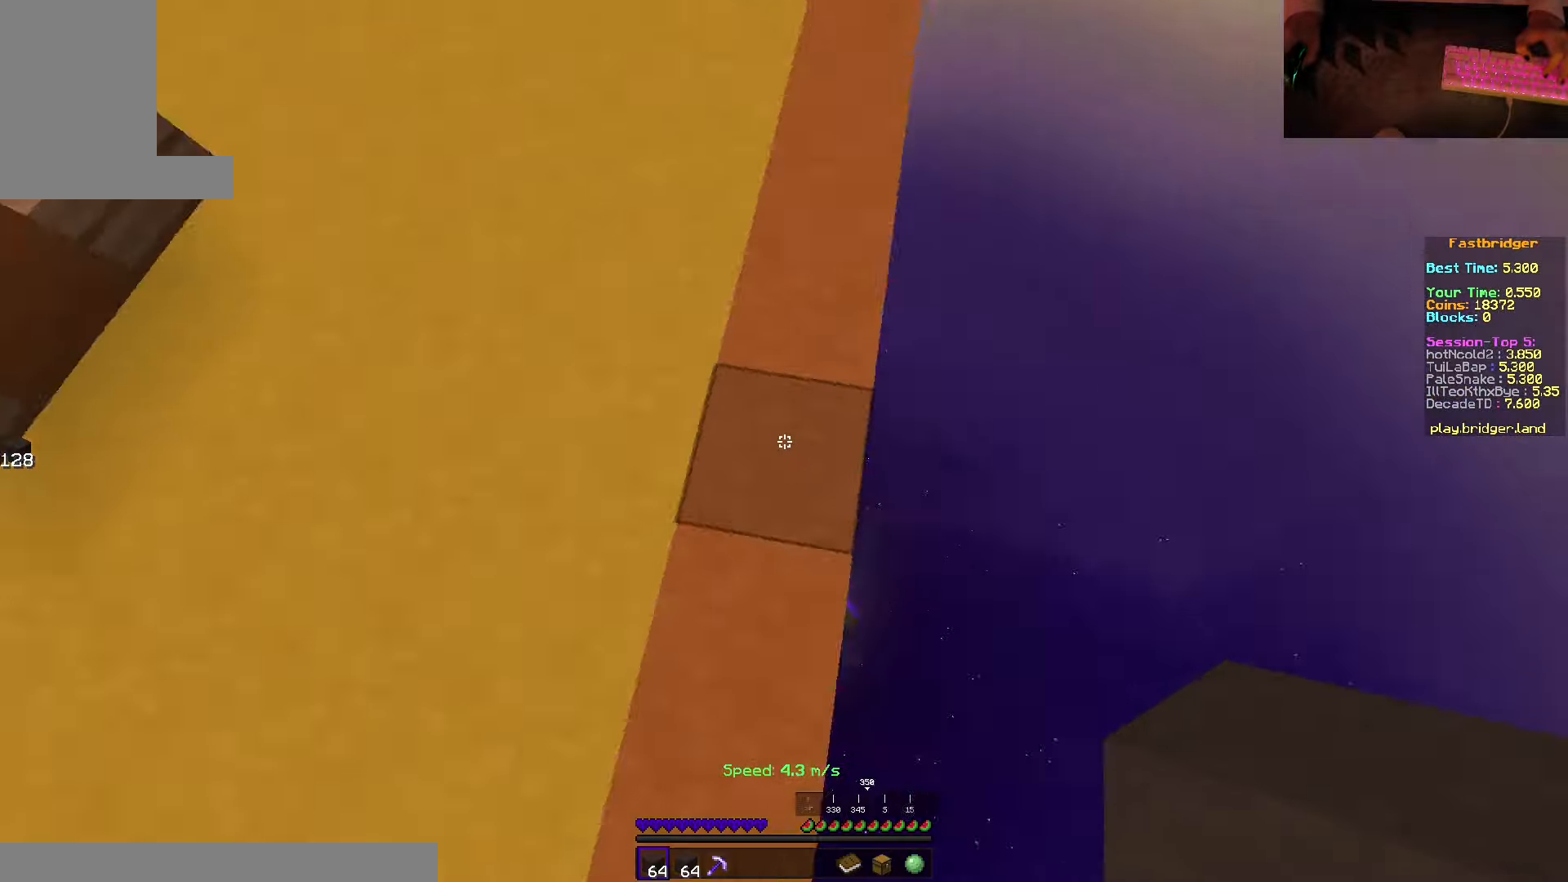
{"keys": ["d", "s", "space"], "mouse": [], "events": [[50, "s", "down"], [317, "mouse_right", "down"], [400, "mouse_right", "up"]]}
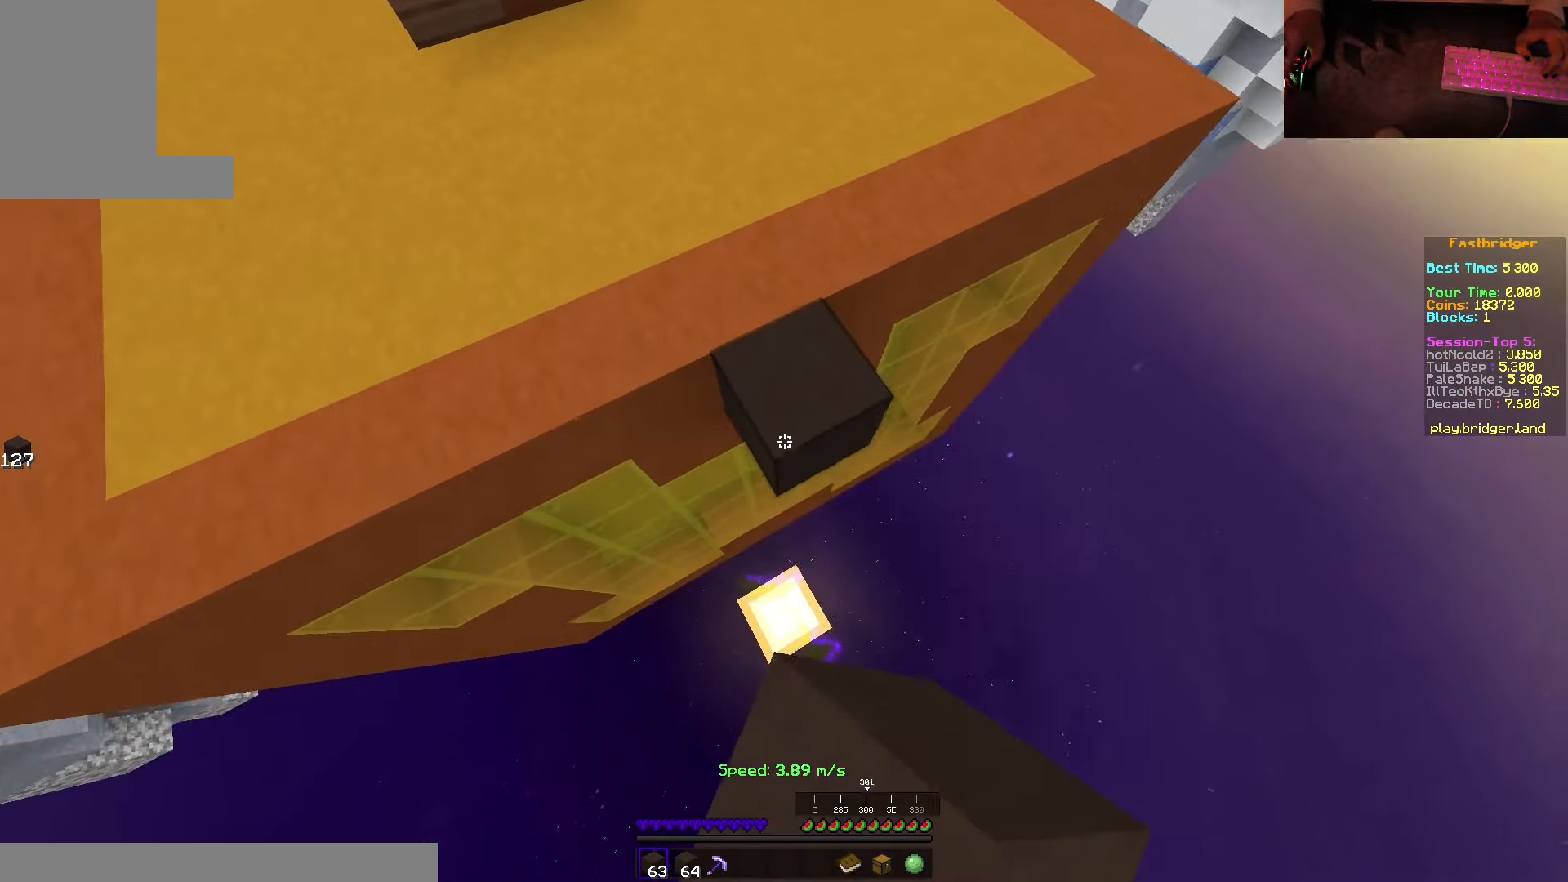
{"keys": ["d", "s", "space"], "mouse": [], "events": [[17, "mouse_right", "down"], [434, "mouse_right", "up"]]}
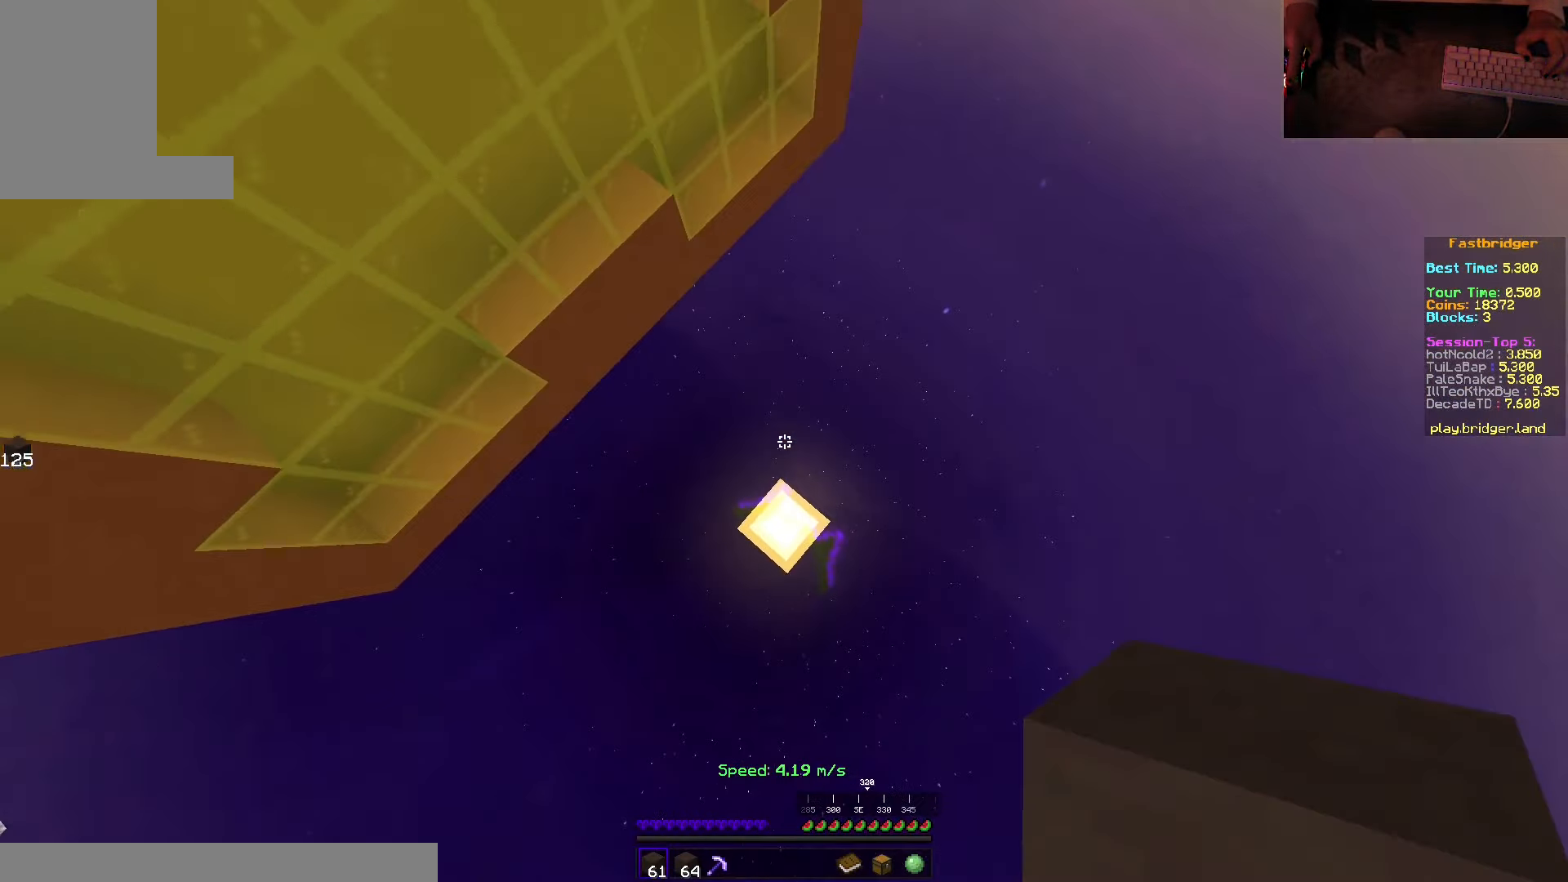
{"keys": [], "mouse": [], "events": [[217, "space", "up"], [317, "d", "up"], [317, "mouse_right", "down"], [317, "s", "up"], [500, "mouse_right", "up"]]}
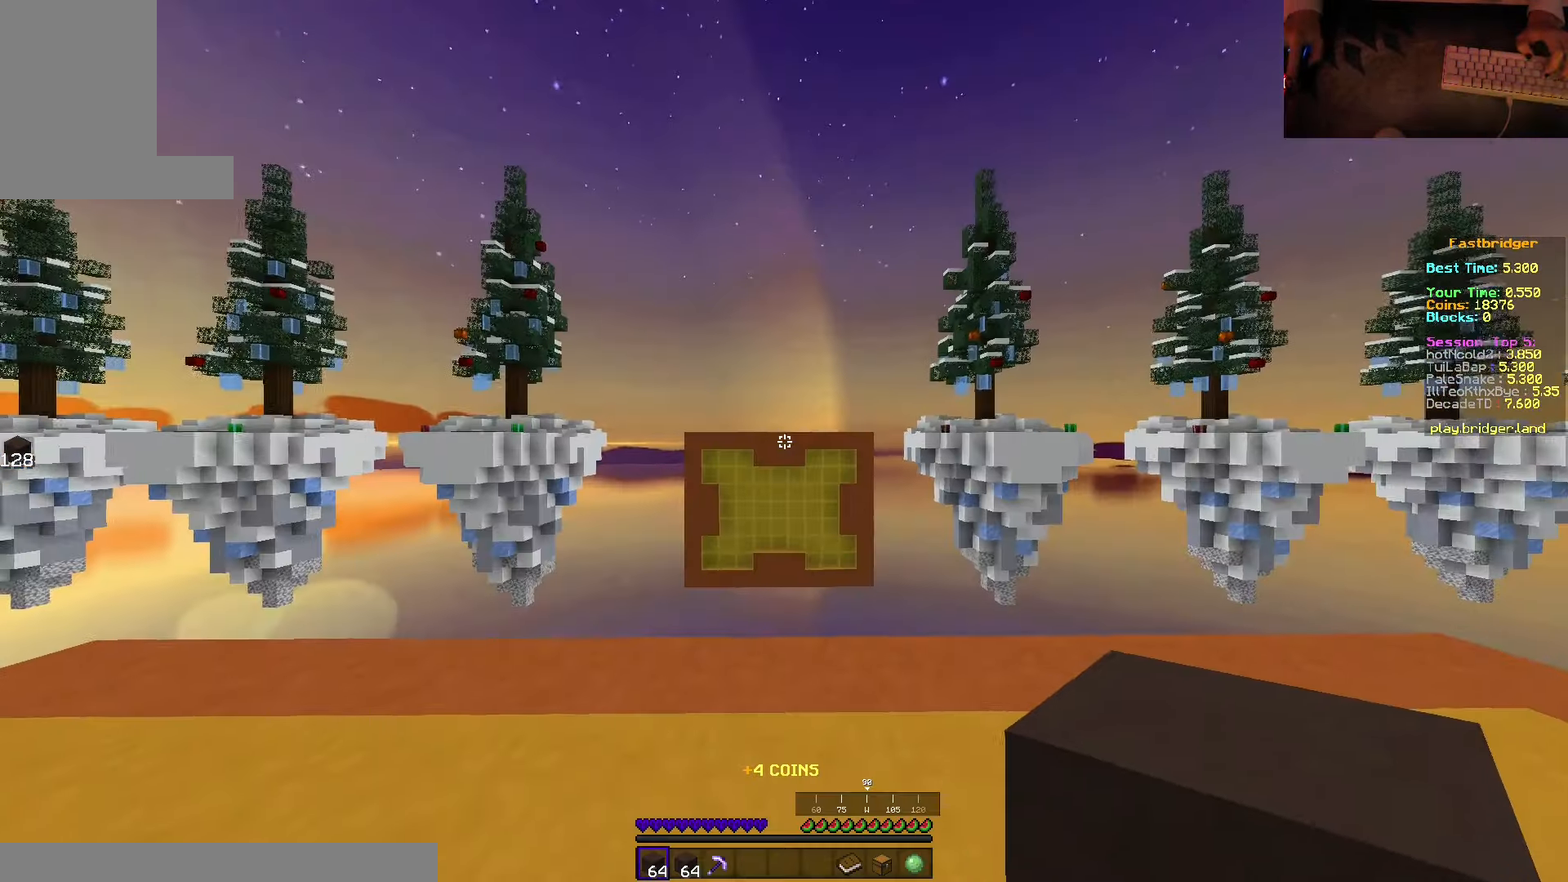
{"keys": ["space", "w"], "mouse": [], "events": [[117, "w", "down"], [267, "space", "down"]]}
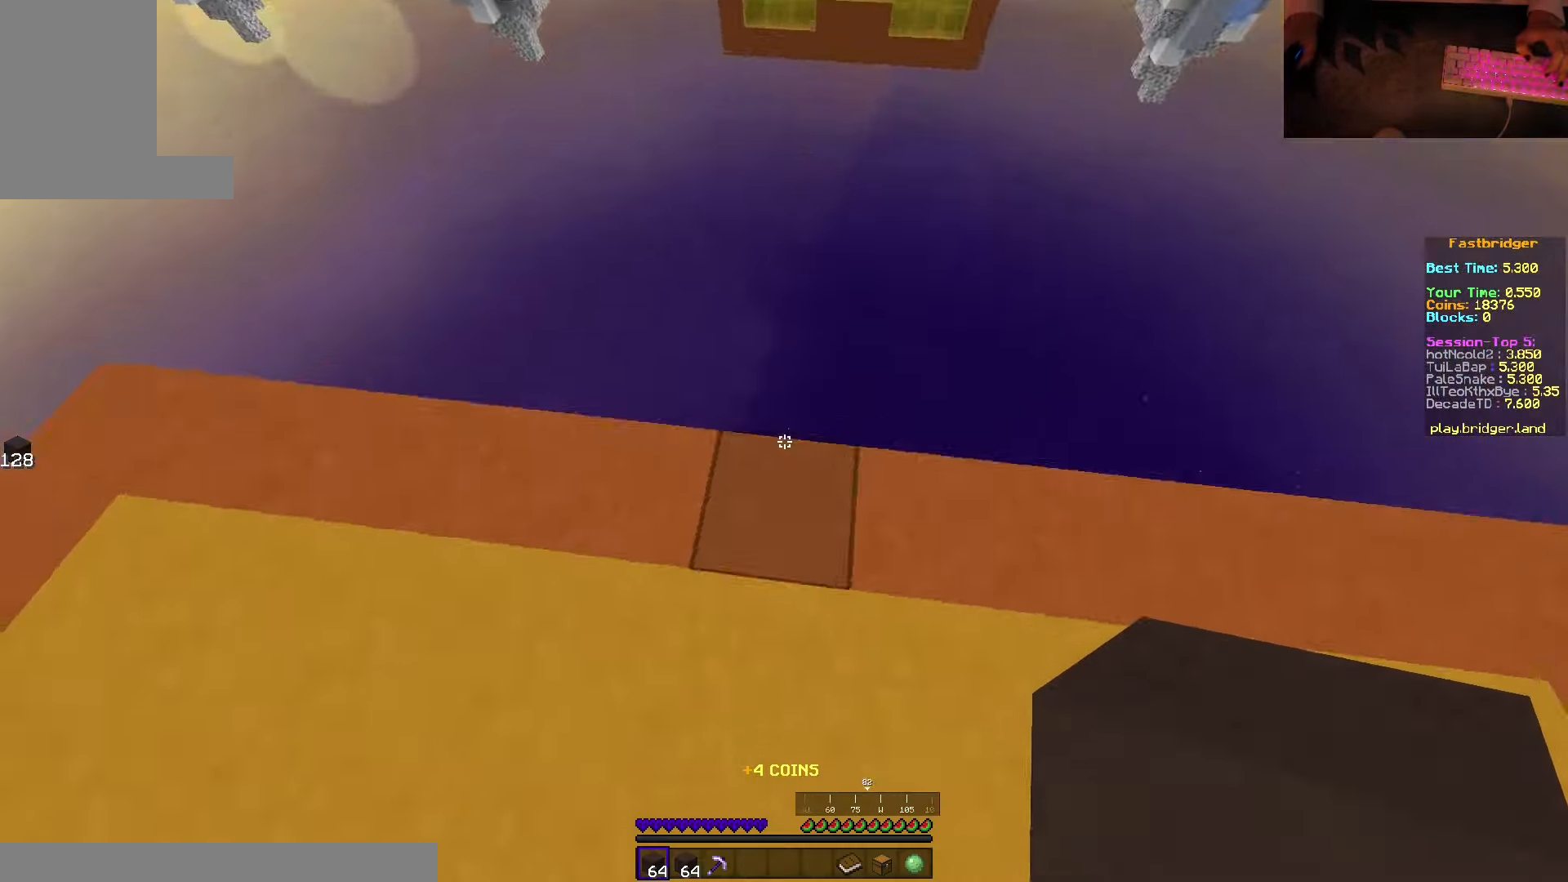
{"keys": ["d", "s", "space"], "mouse": ["right"], "events": [[50, "d", "down"], [134, "w", "up"], [250, "s", "down"], [484, "mouse_right", "down"]]}
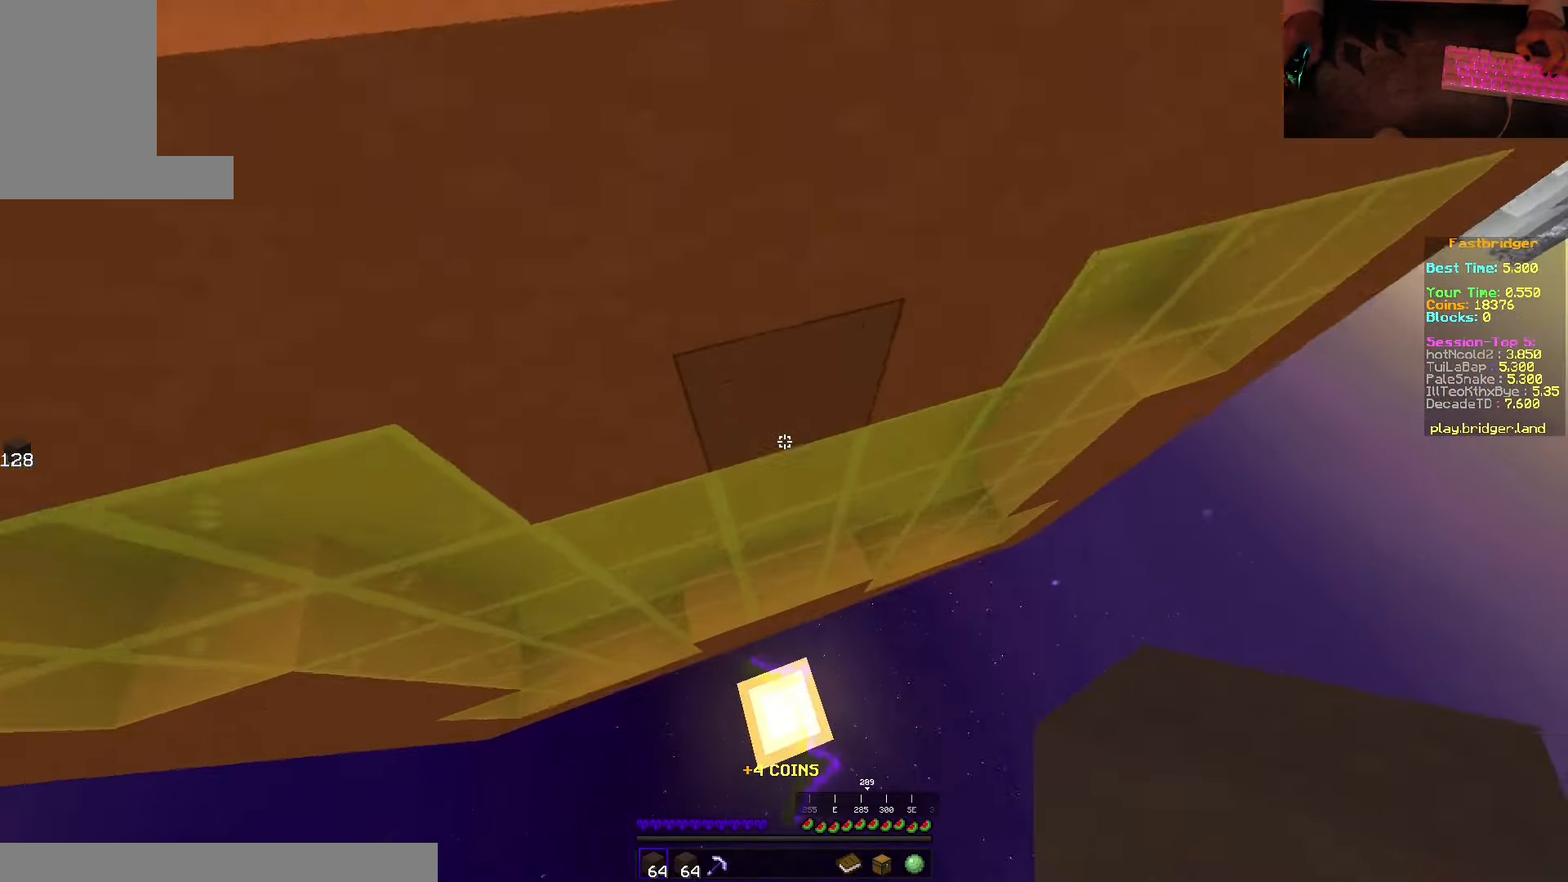
{"keys": ["d"], "mouse": [], "events": [[267, "mouse_right", "up"], [450, "space", "up"], [467, "s", "up"]]}
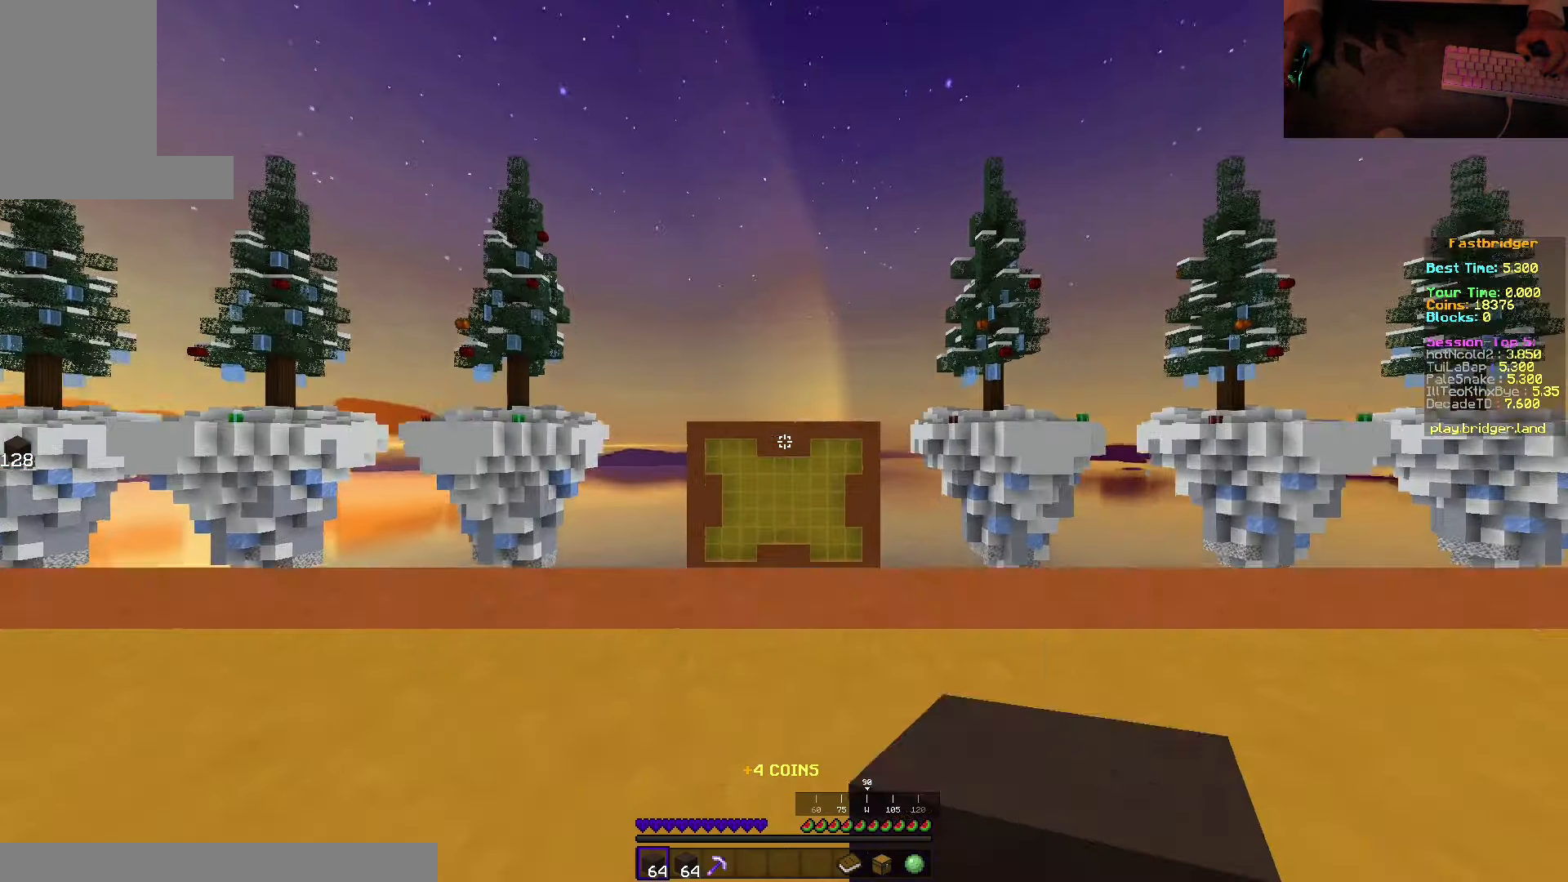
{"keys": ["space", "w"], "mouse": [], "events": [[34, "d", "up"], [100, "mouse_right", "down"], [284, "w", "down"], [300, "mouse_right", "up"], [400, "space", "down"]]}
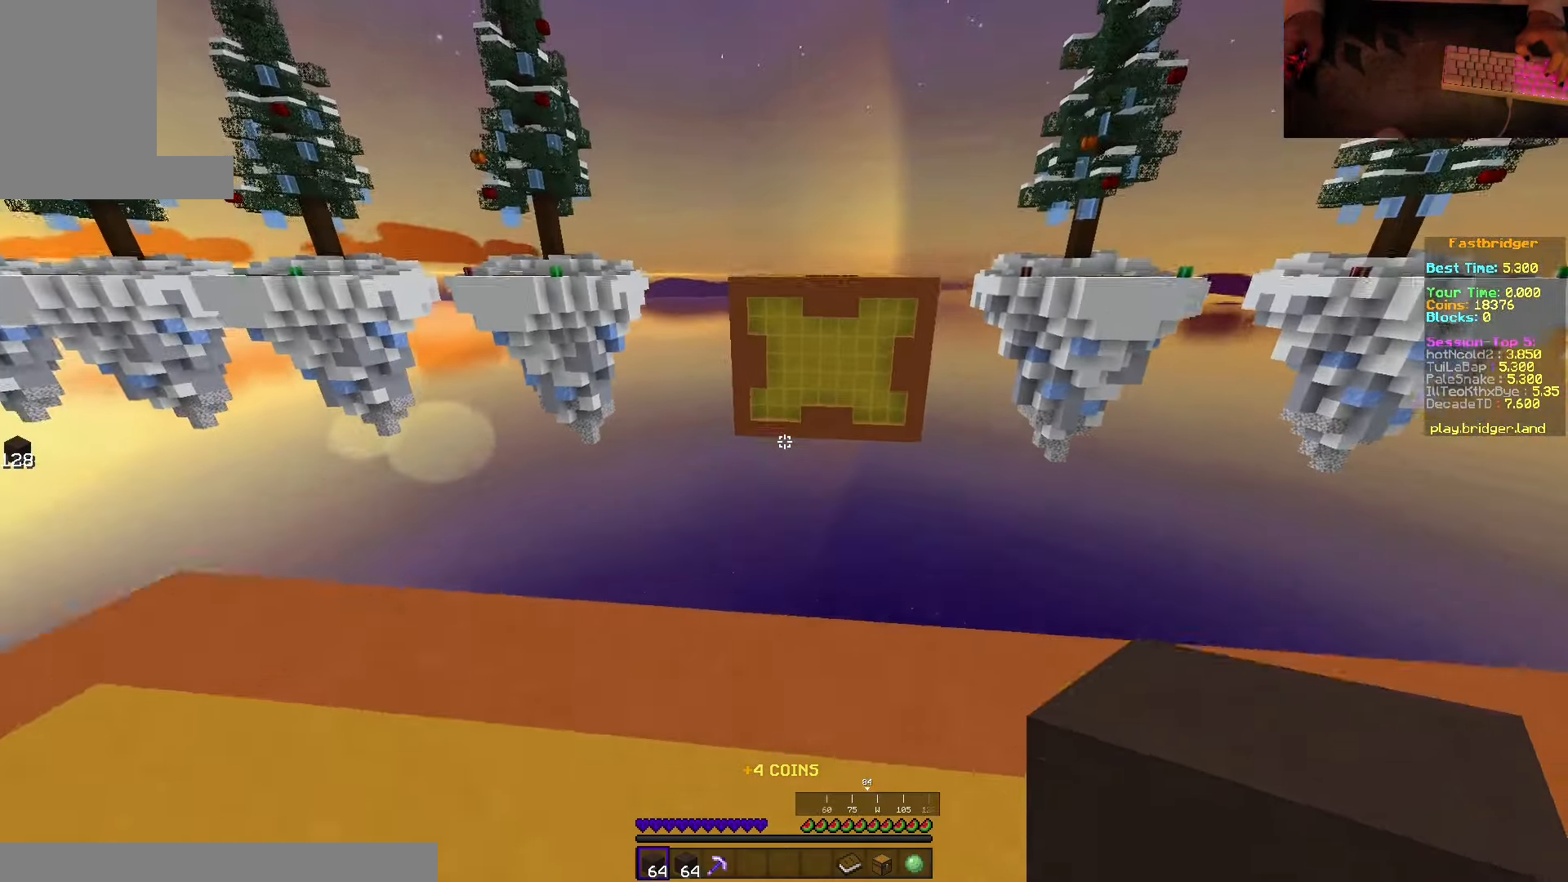
{"keys": ["d", "space"], "mouse": [], "events": [[167, "d", "down"], [450, "w", "up"]]}
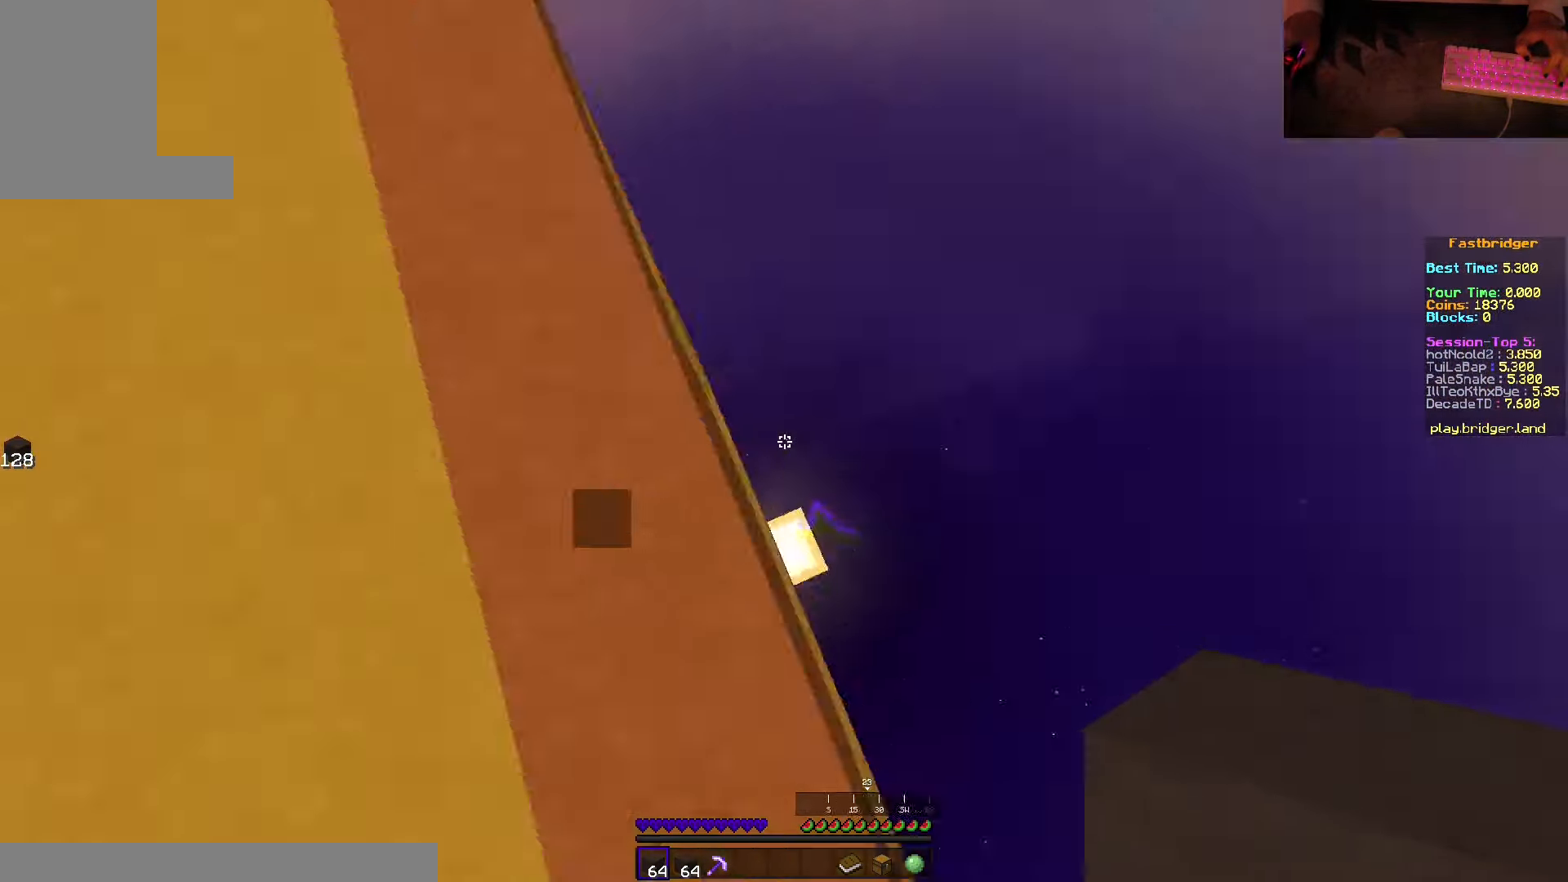
{"keys": ["d", "s", "space"], "mouse": ["right"], "events": [[67, "s", "down"], [334, "mouse_right", "down"]]}
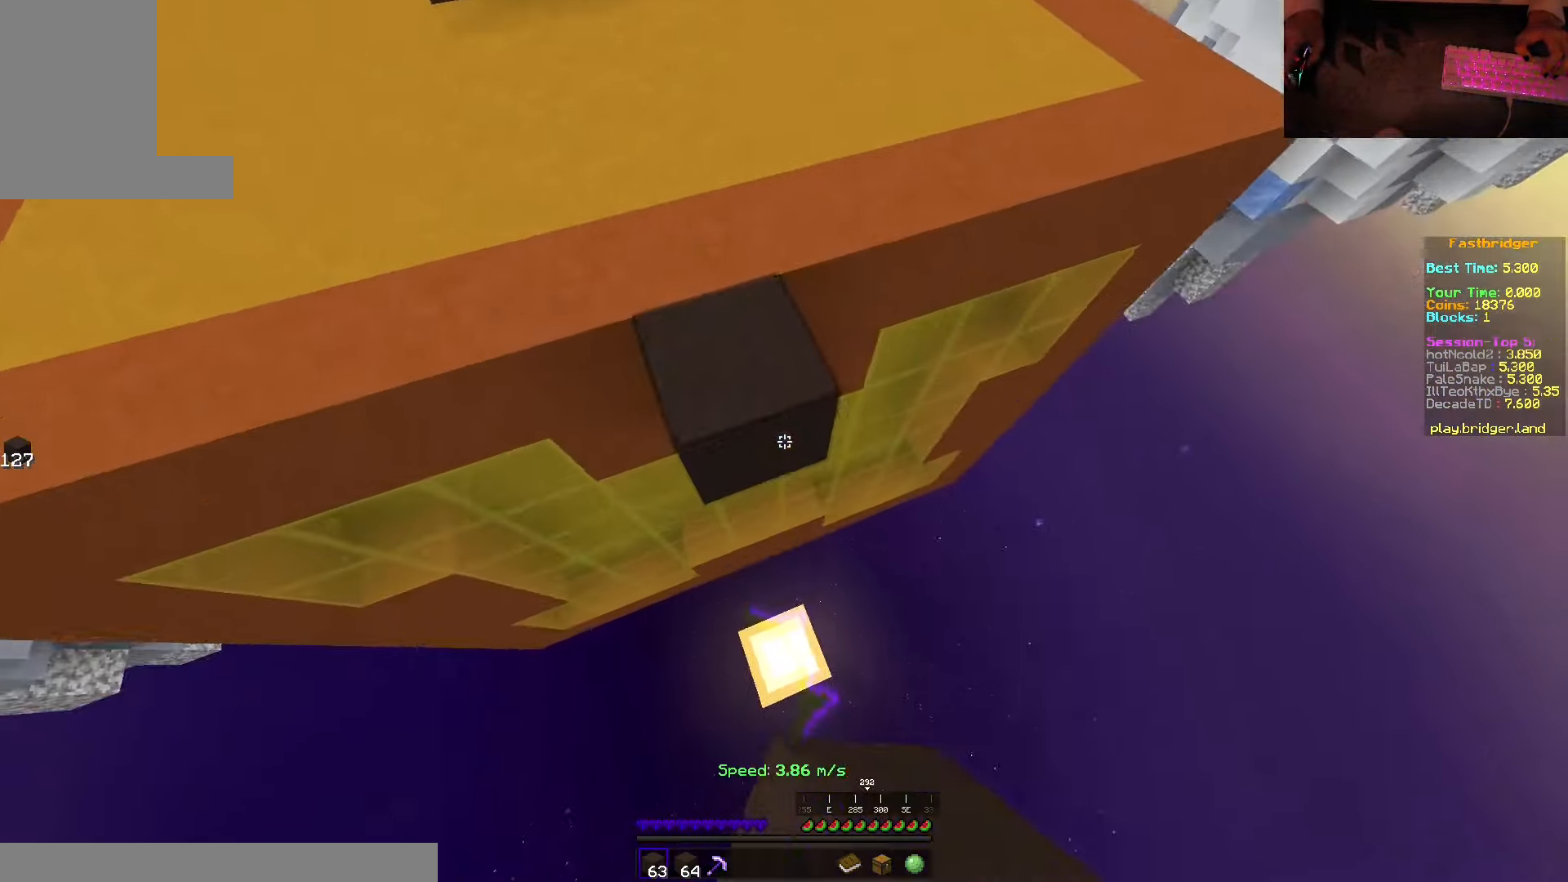
{"keys": [], "mouse": [], "events": [[266, "mouse_right", "up"], [316, "d", "up"], [350, "space", "up"], [366, "s", "up"]]}
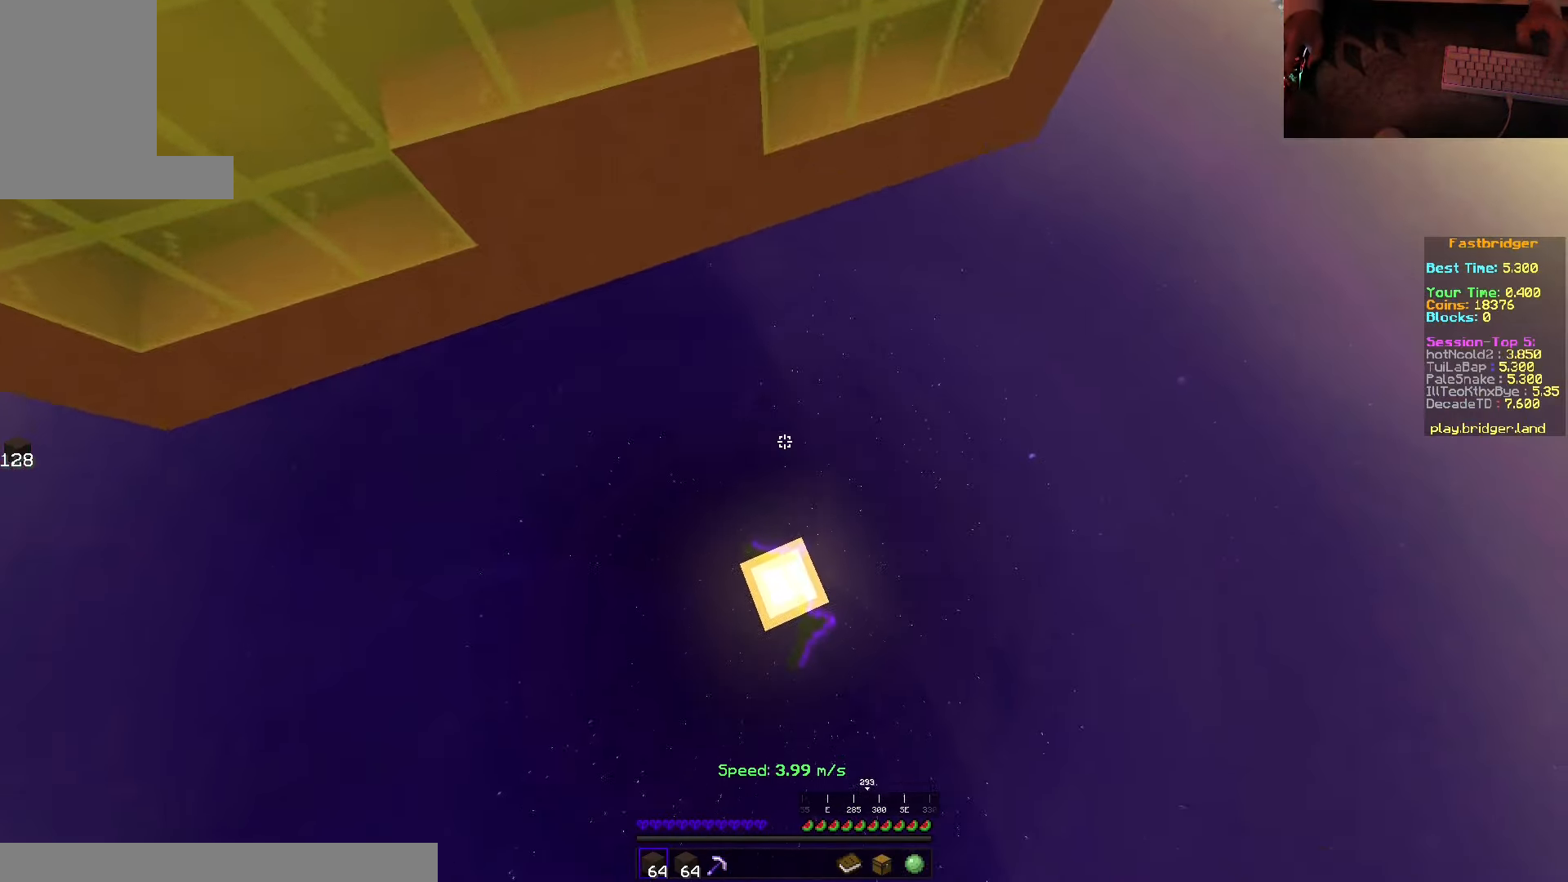
{"keys": [], "mouse": [], "events": [[50, "mouse_right", "down"], [250, "mouse_right", "up"]]}
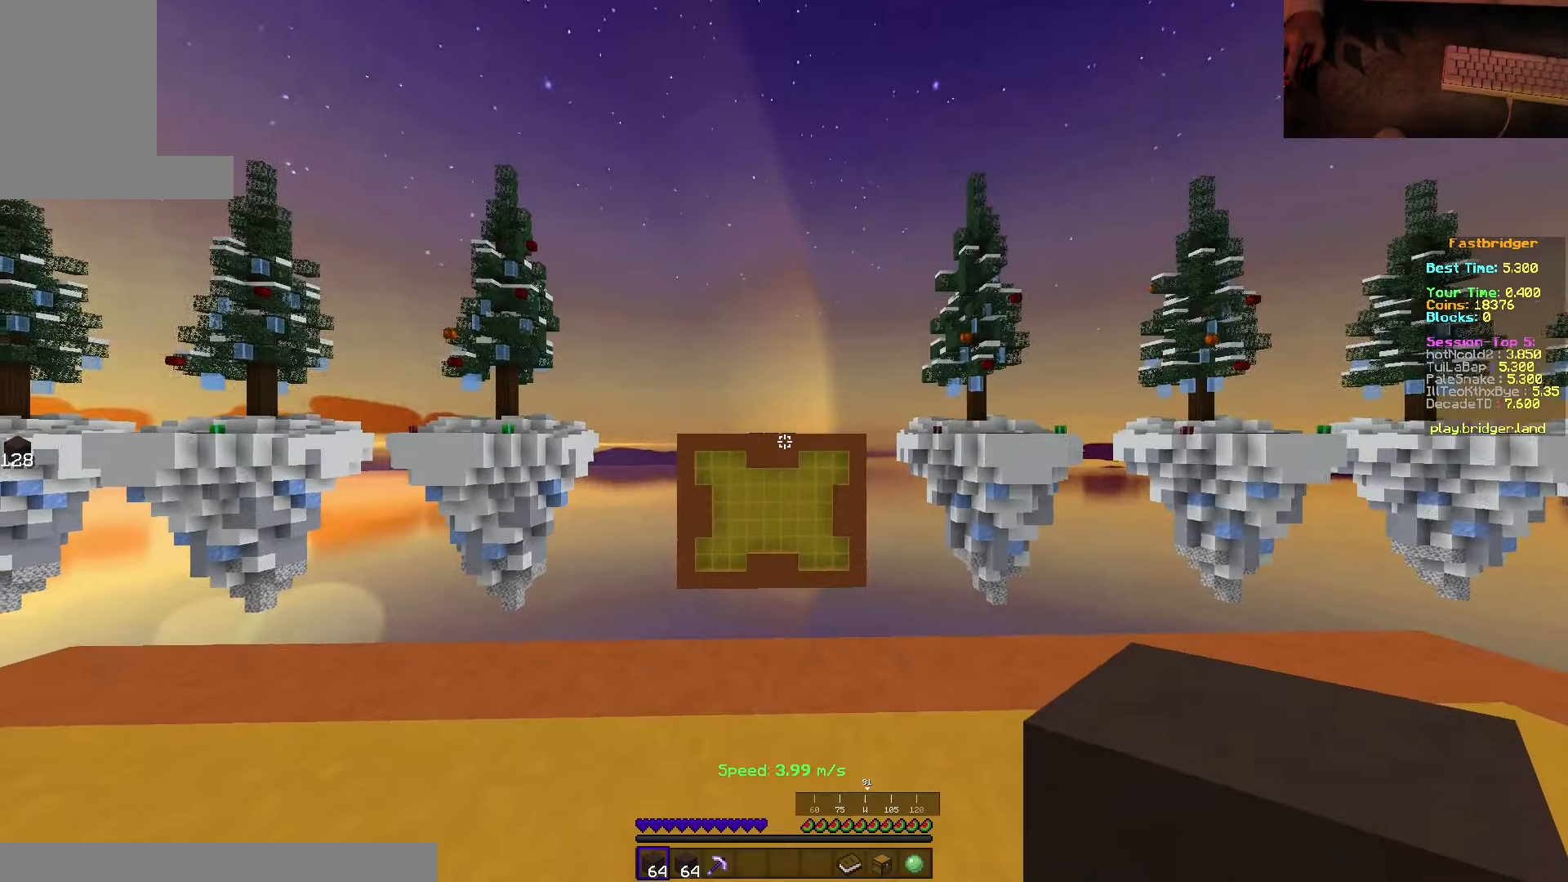
{"keys": [], "mouse": [], "events": []}
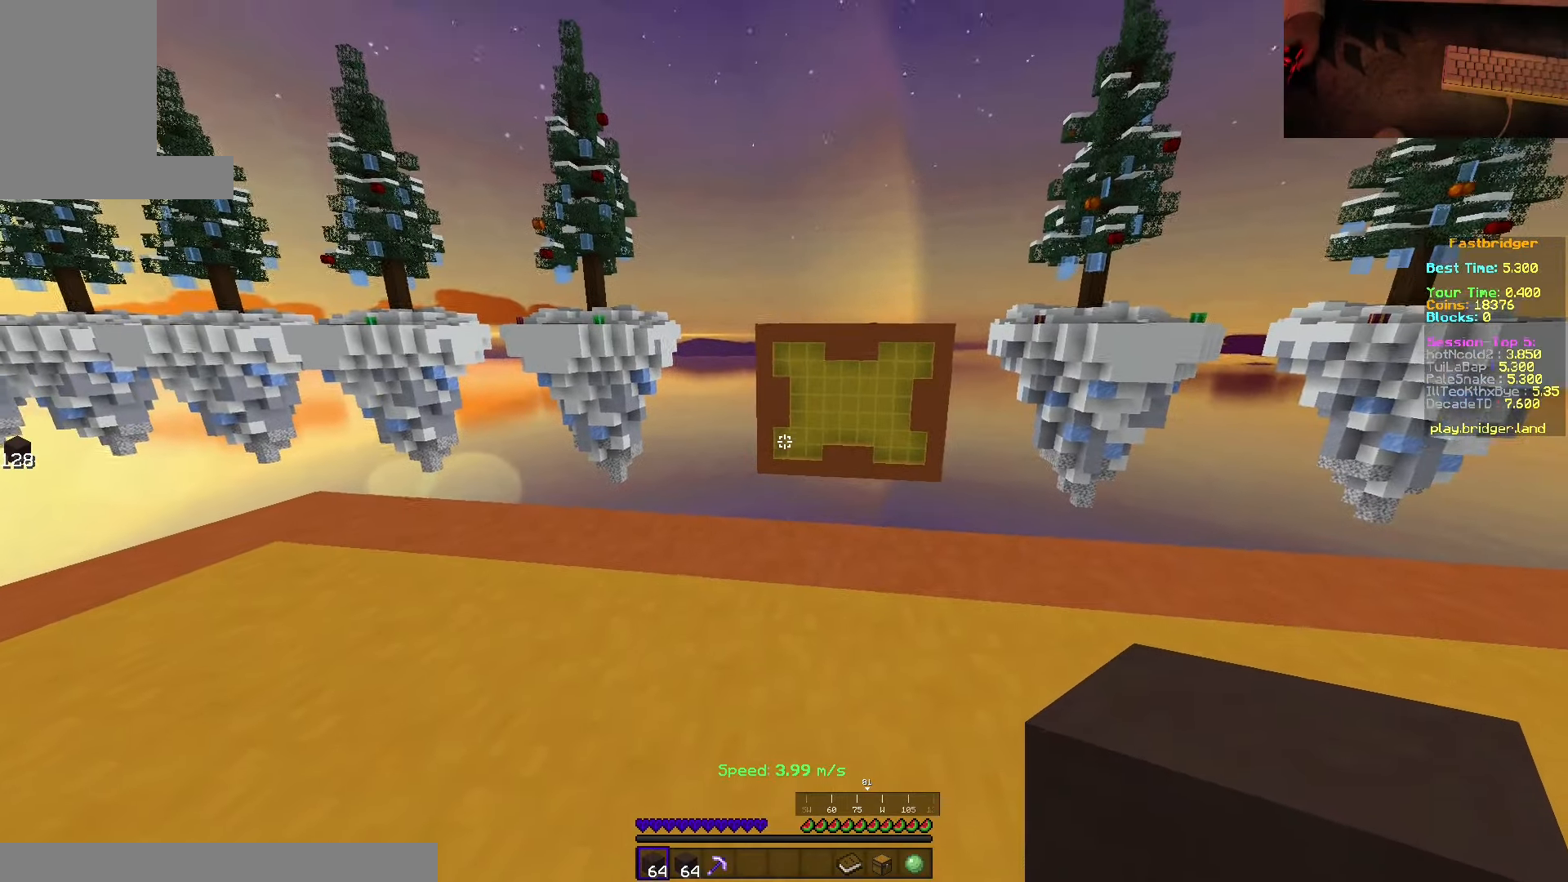
{"keys": [], "mouse": [], "events": [[50, "mouse_right", "down"], [116, "mouse_right", "up"], [166, "mouse_right", "down"], [316, "mouse_right", "up"]]}
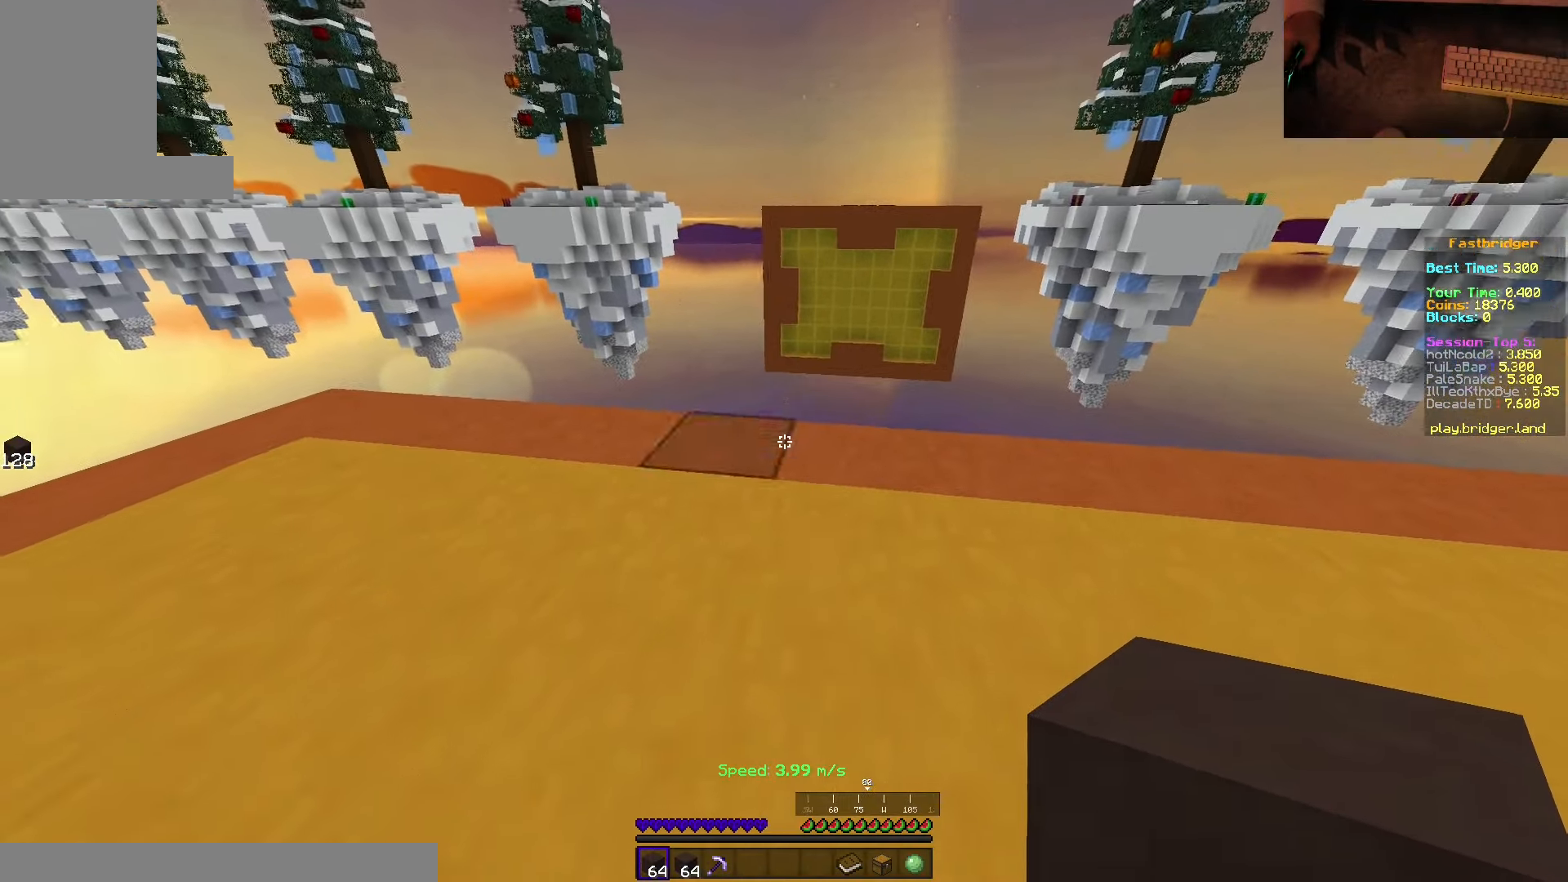
{"keys": [], "mouse": [], "events": [[50, "mouse_right", "down"], [350, "mouse_right", "up"]]}
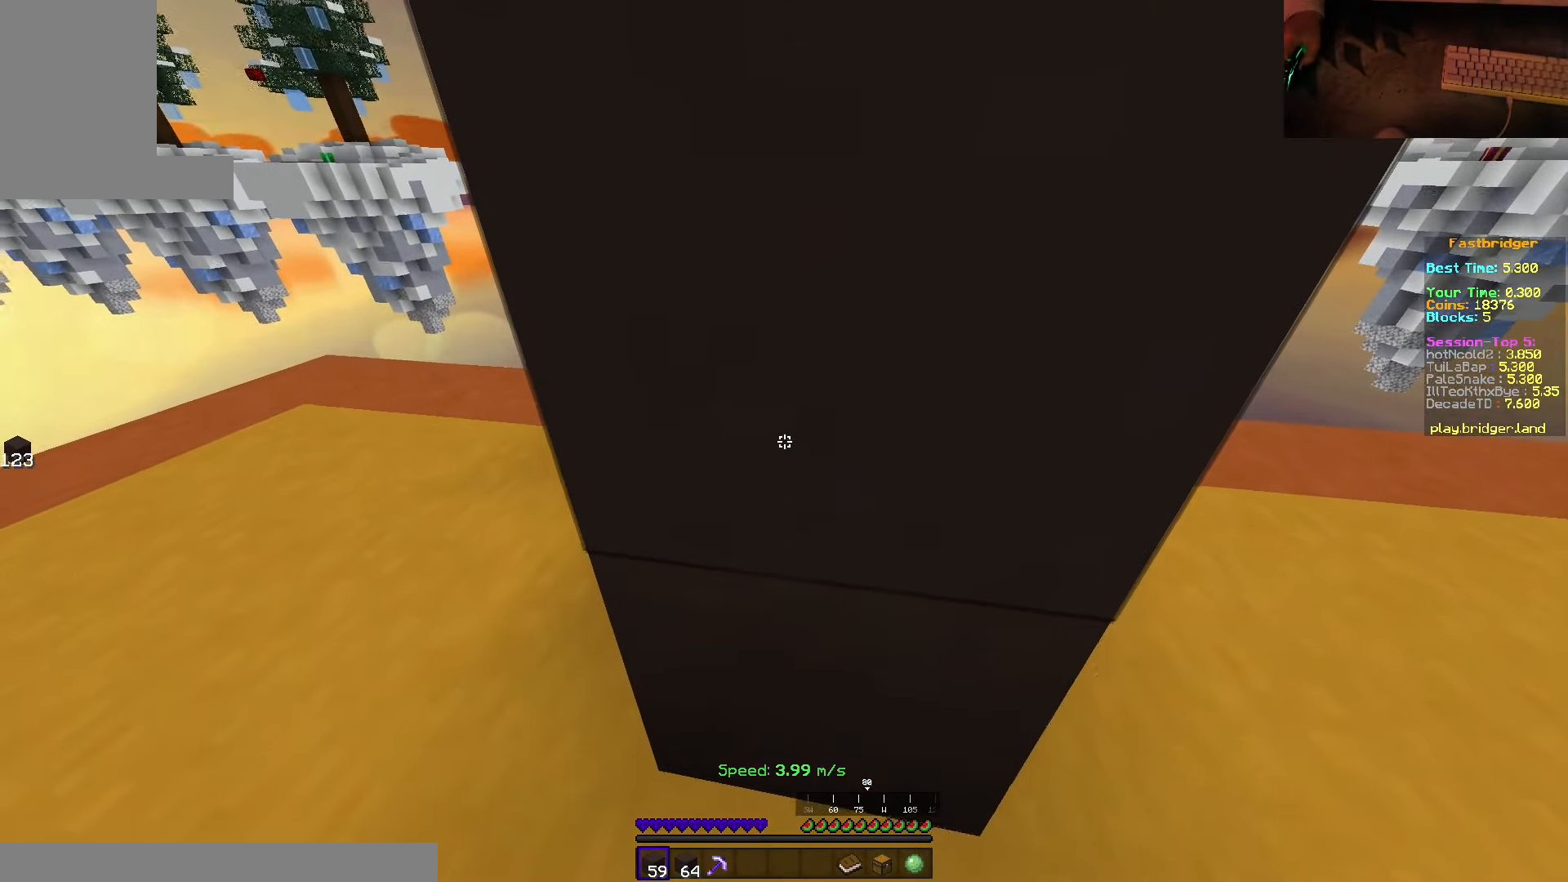
{"keys": [], "mouse": [], "events": [[100, "mouse_right", "down"], [283, "mouse_right", "up"]]}
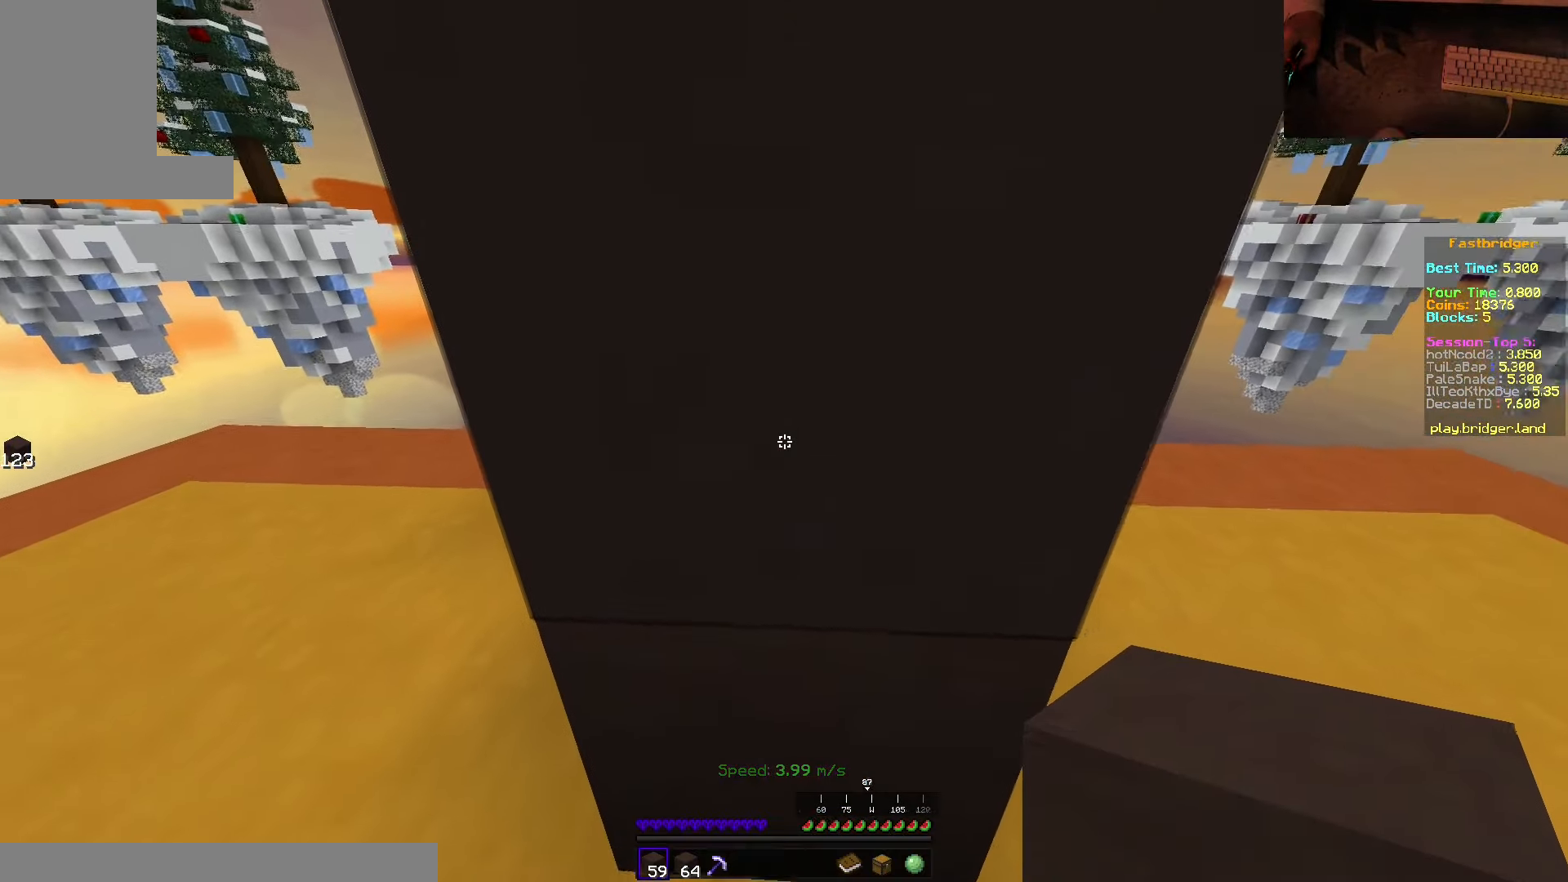
{"keys": ["d"], "mouse": [], "events": [[483, "d", "down"]]}
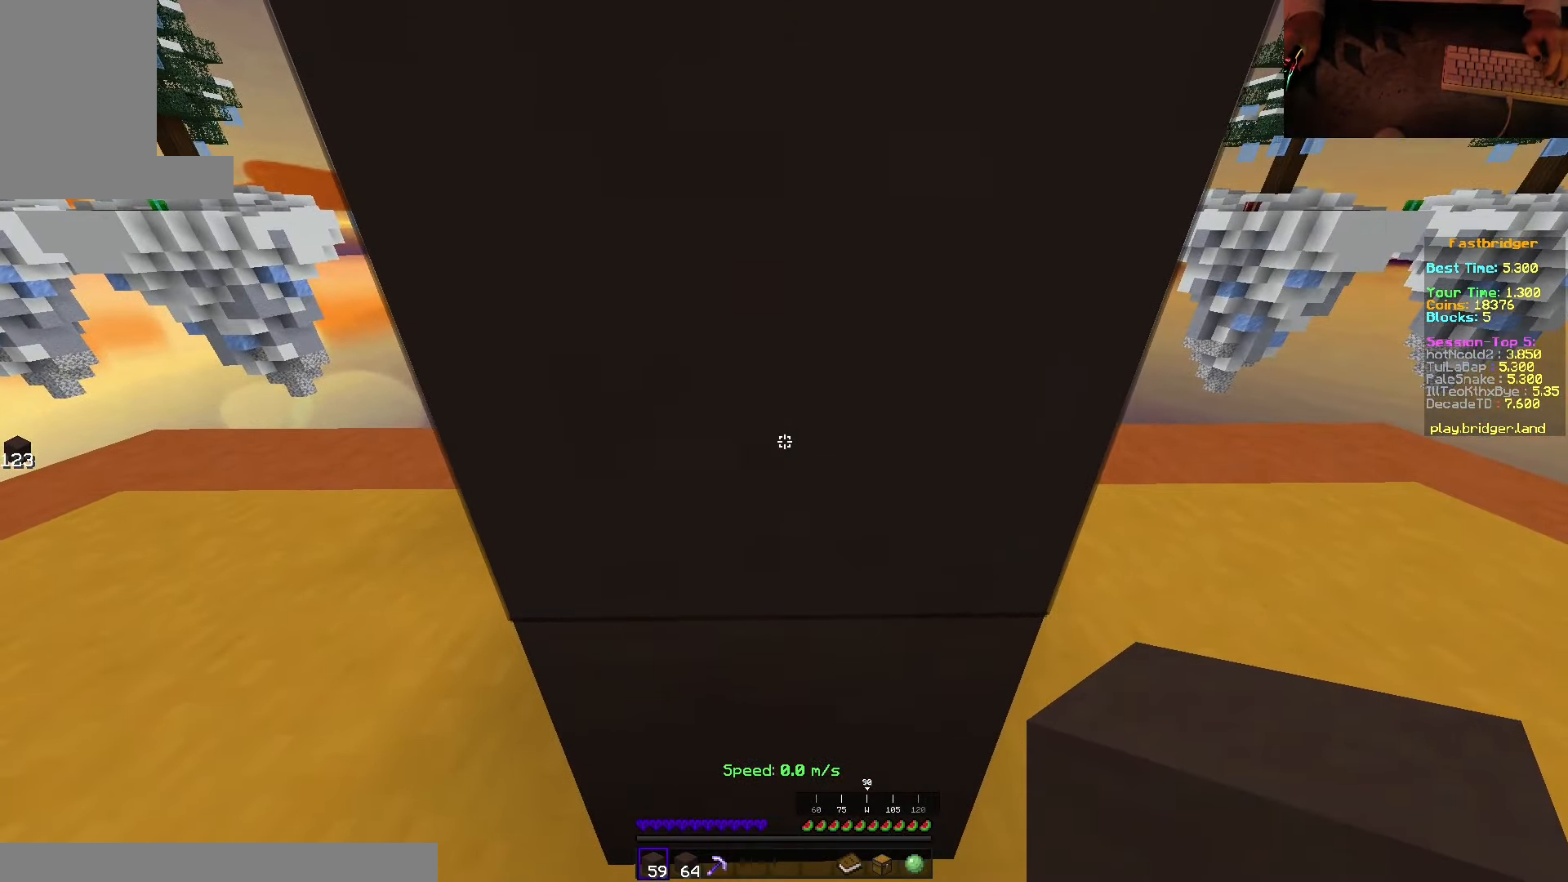
{"keys": ["d"], "mouse": [], "events": []}
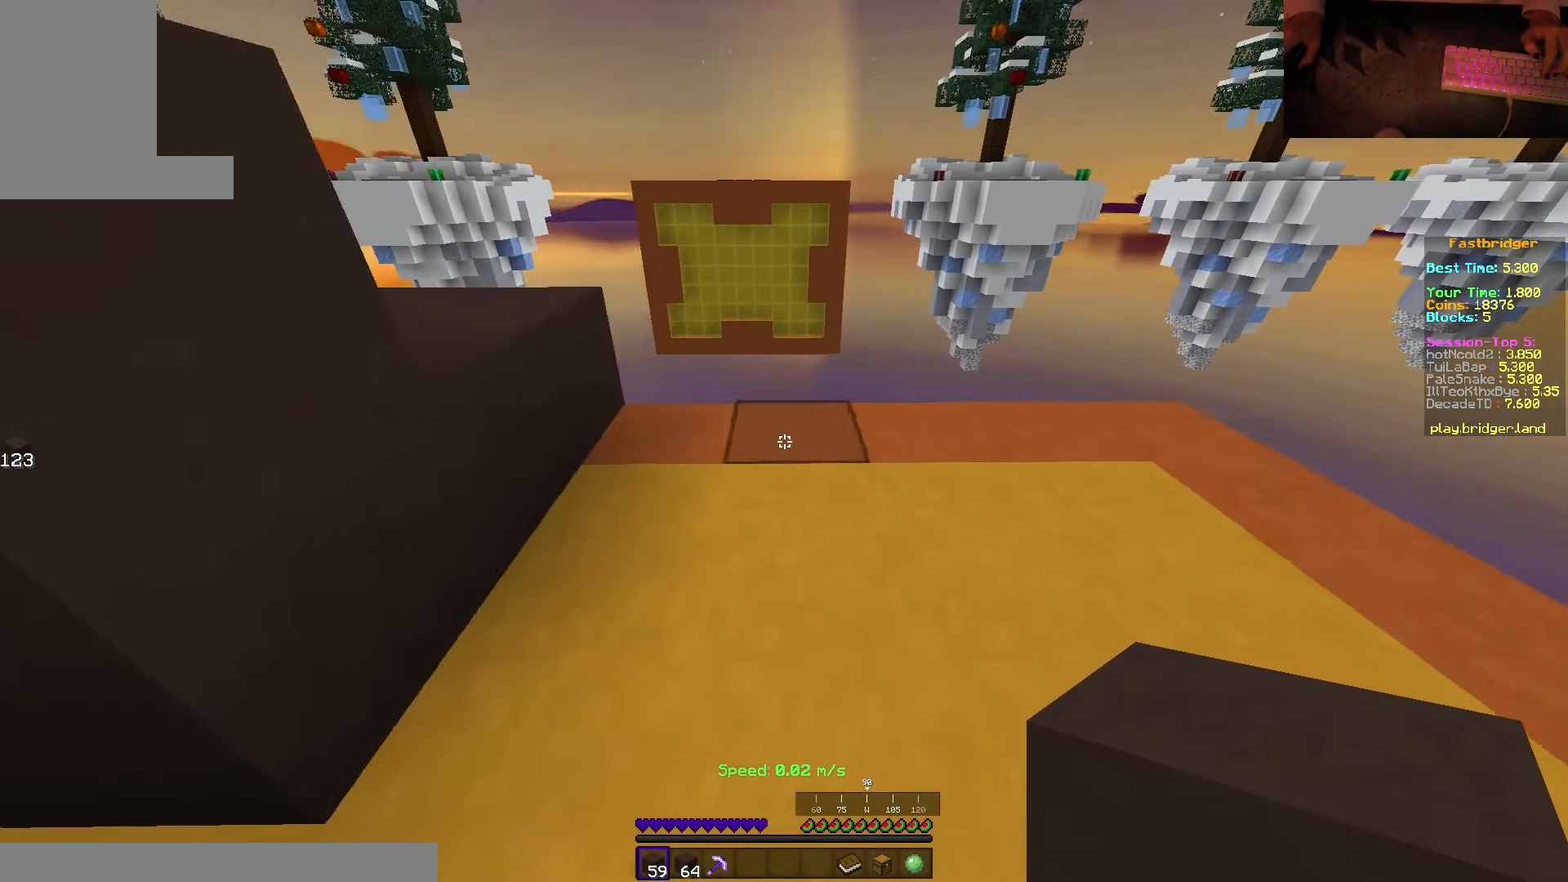
{"keys": ["d"], "mouse": [], "events": []}
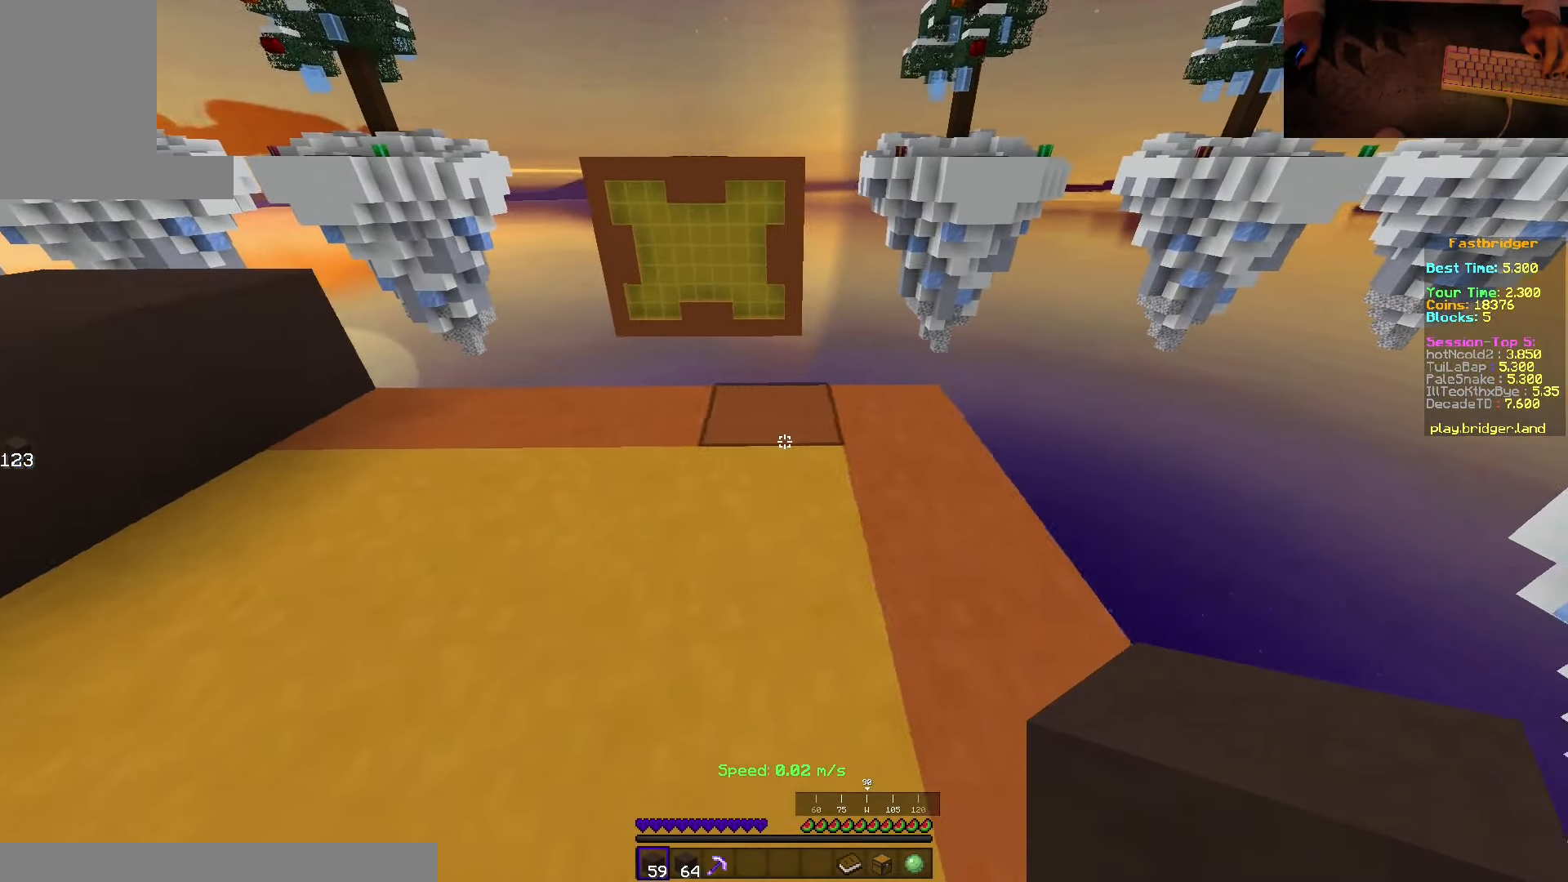
{"keys": ["a"], "mouse": [], "events": [[200, "a", "down"], [250, "d", "up"], [266, "mouse_right", "down"], [316, "mouse_right", "up"]]}
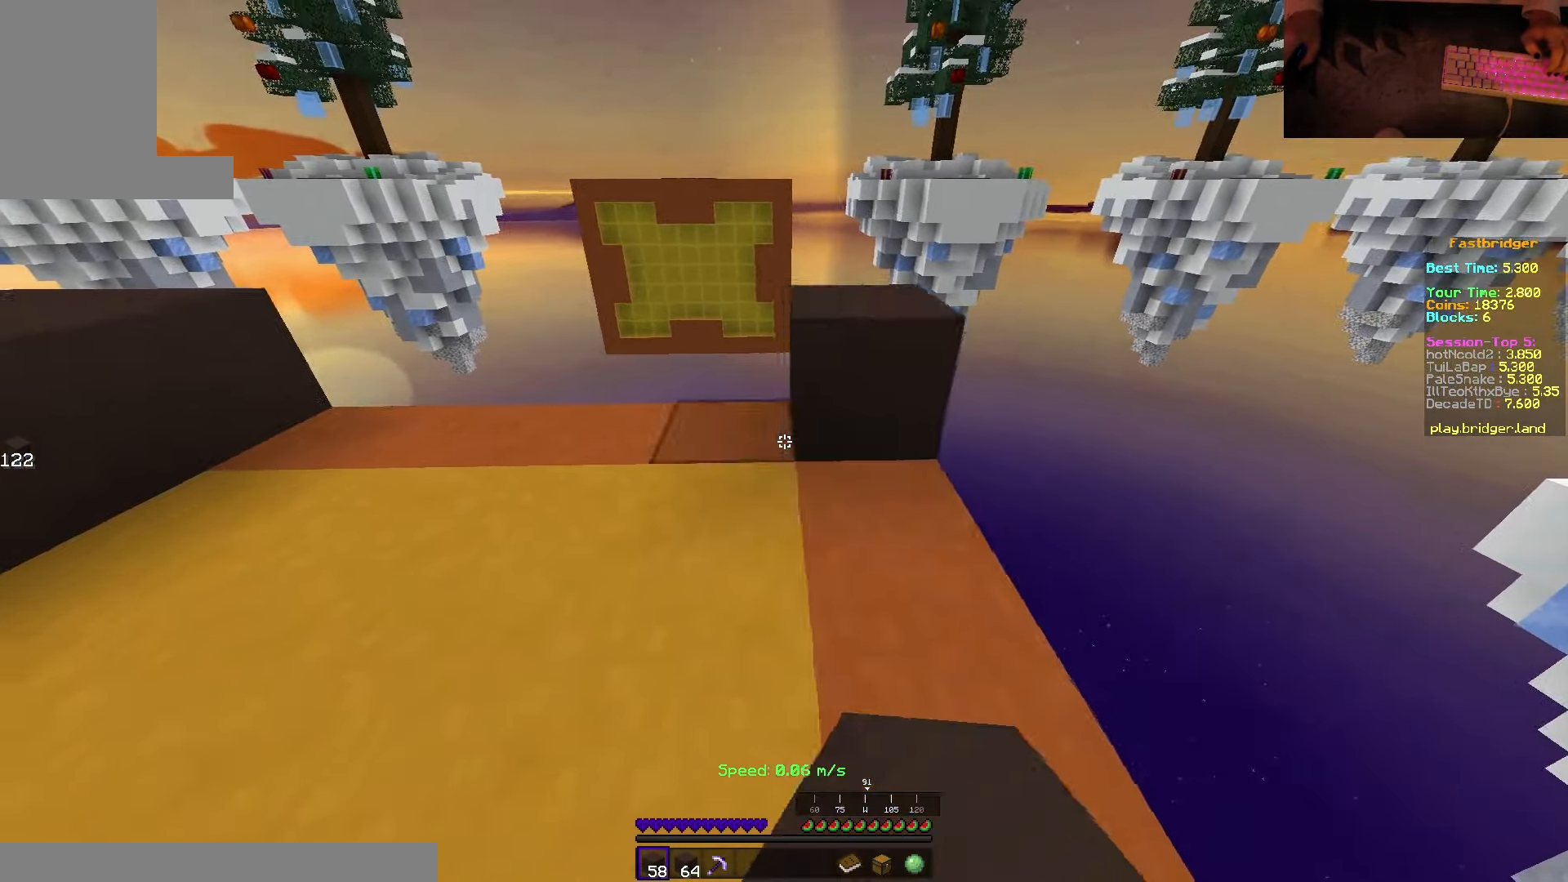
{"keys": ["a"], "mouse": ["right"]}
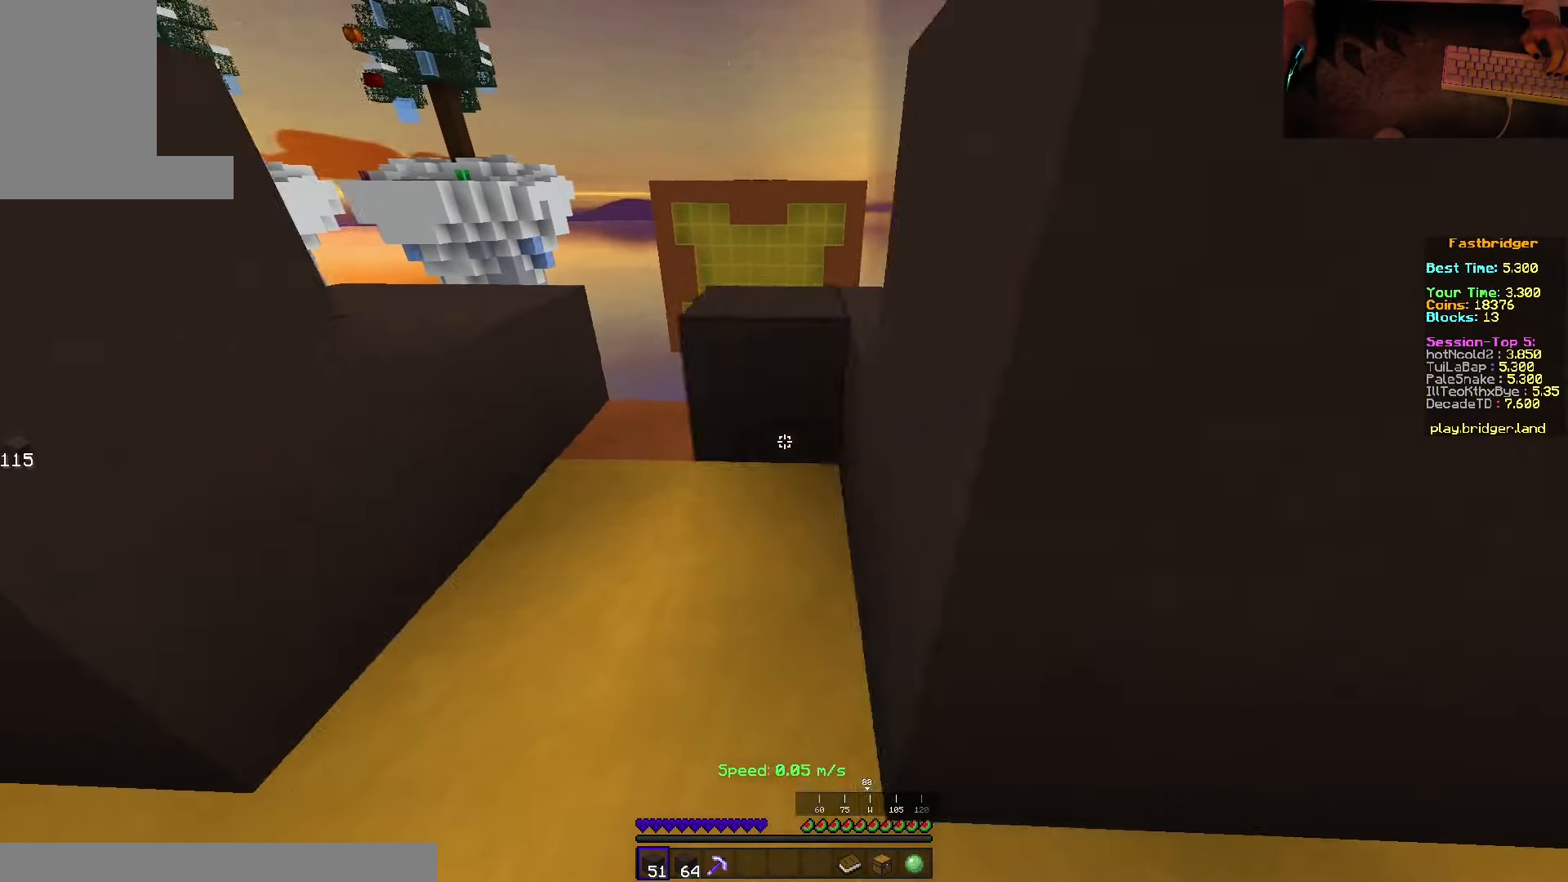
{"keys": ["a"], "mouse": ["right"]}